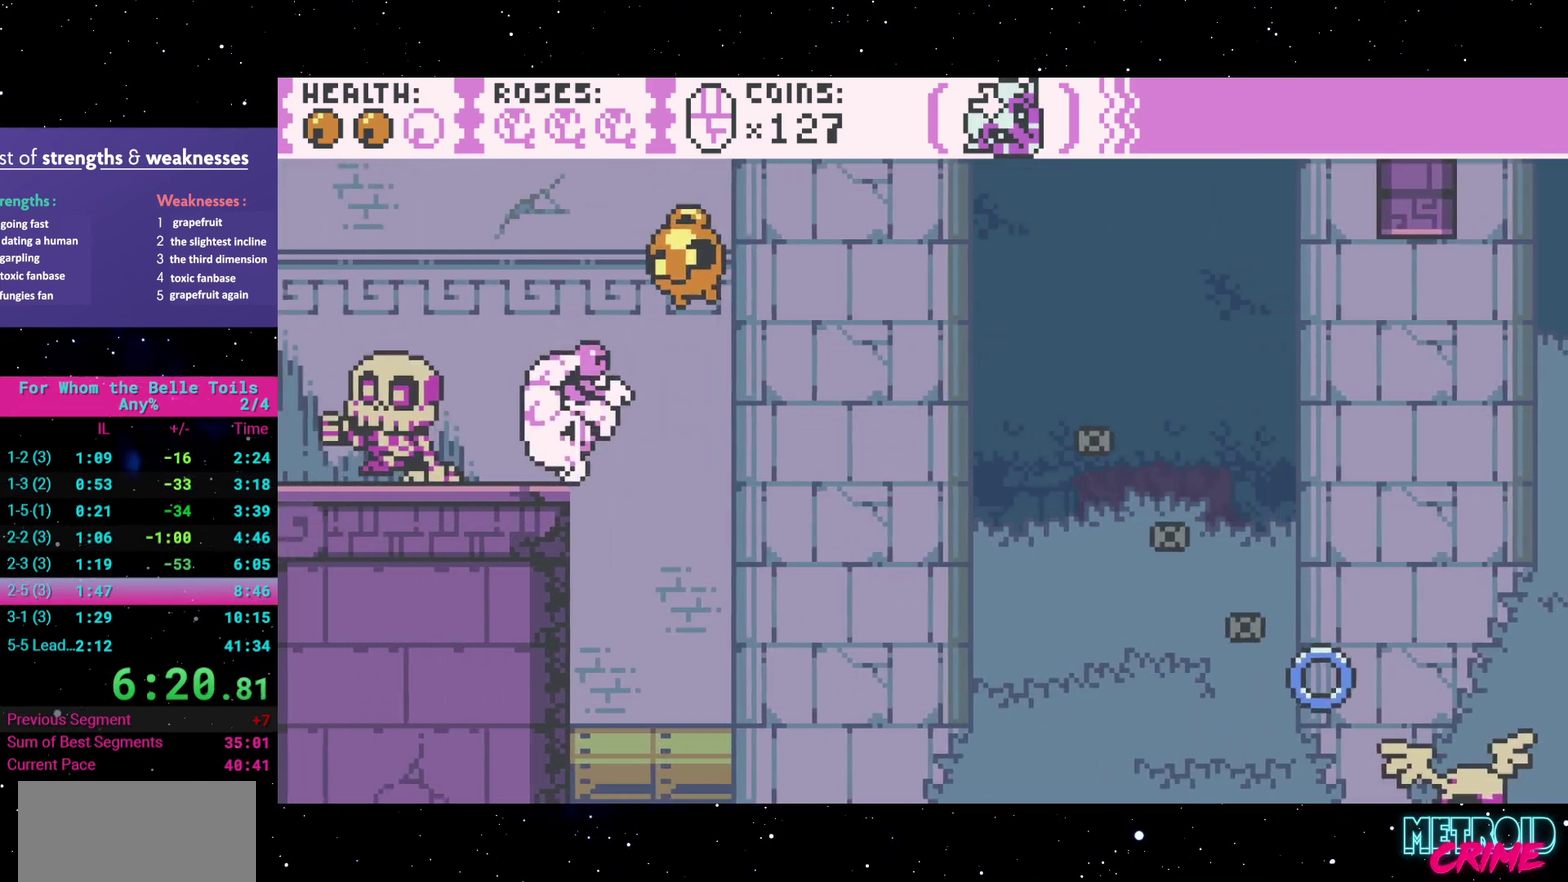
Gameplay with a controller (Xbox layout); each line is a JSON object with the inputs held at the frame after it. "events" lists button and stick changes between this image and that frame as [ms after this image, input, new state], when the widget could be followed in between. Not read: L3 R2 R3 left_stick right_stick.
{"buttons": ["A", "DPAD_RIGHT"], "events": [[17, "DPAD_LEFT", "up"], [200, "A", "down"], [250, "DPAD_RIGHT", "down"]]}
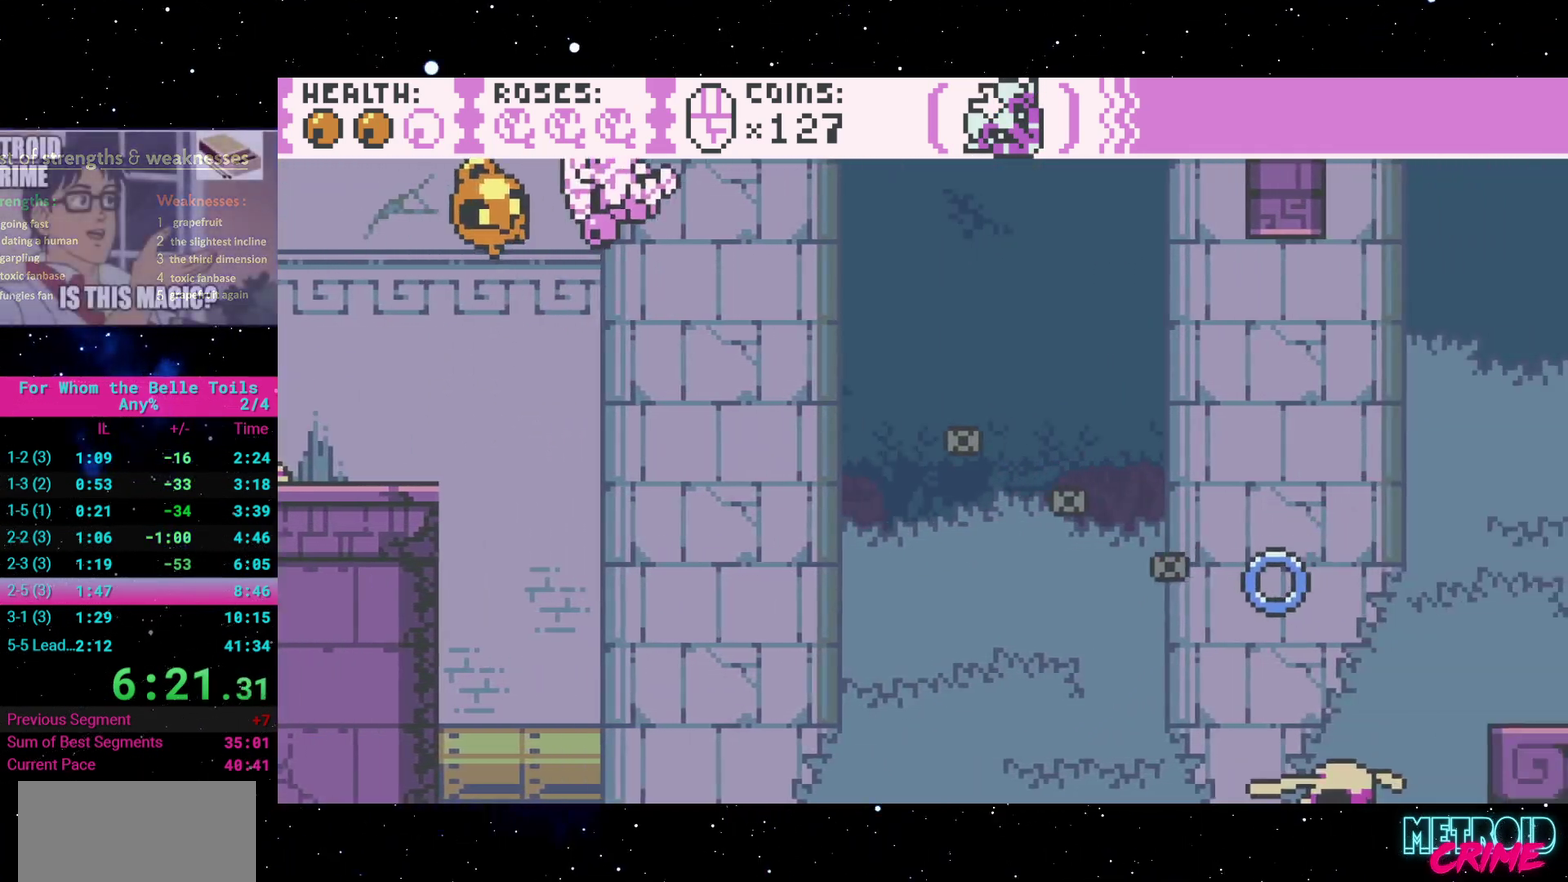
{"buttons": ["A", "DPAD_RIGHT"], "events": [[167, "A", "up"], [433, "A", "down"]]}
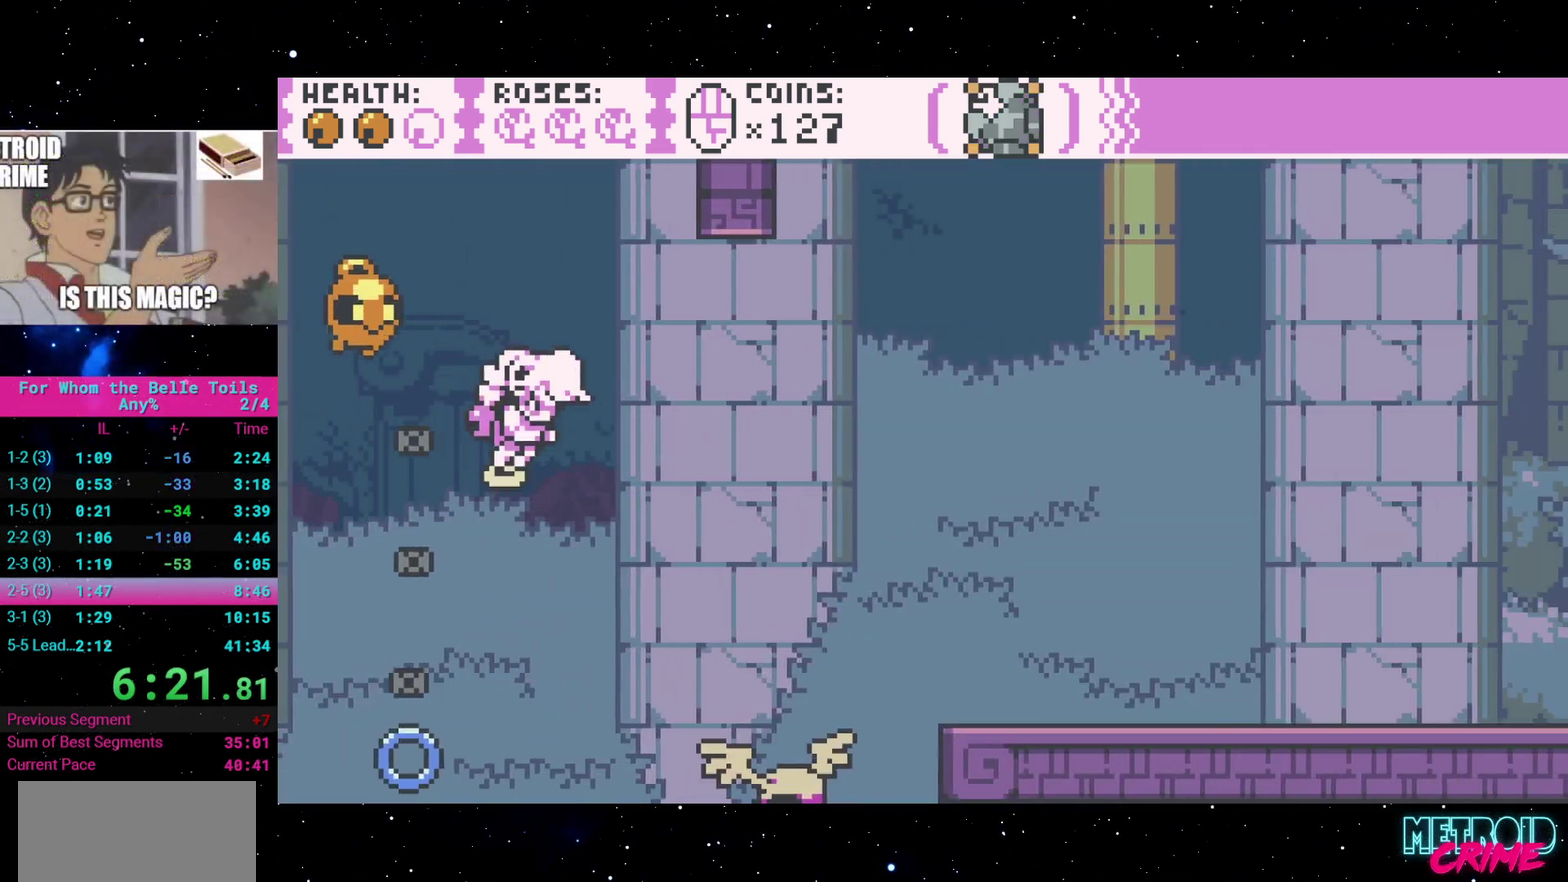
{"buttons": ["DPAD_RIGHT"], "events": [[333, "A", "up"]]}
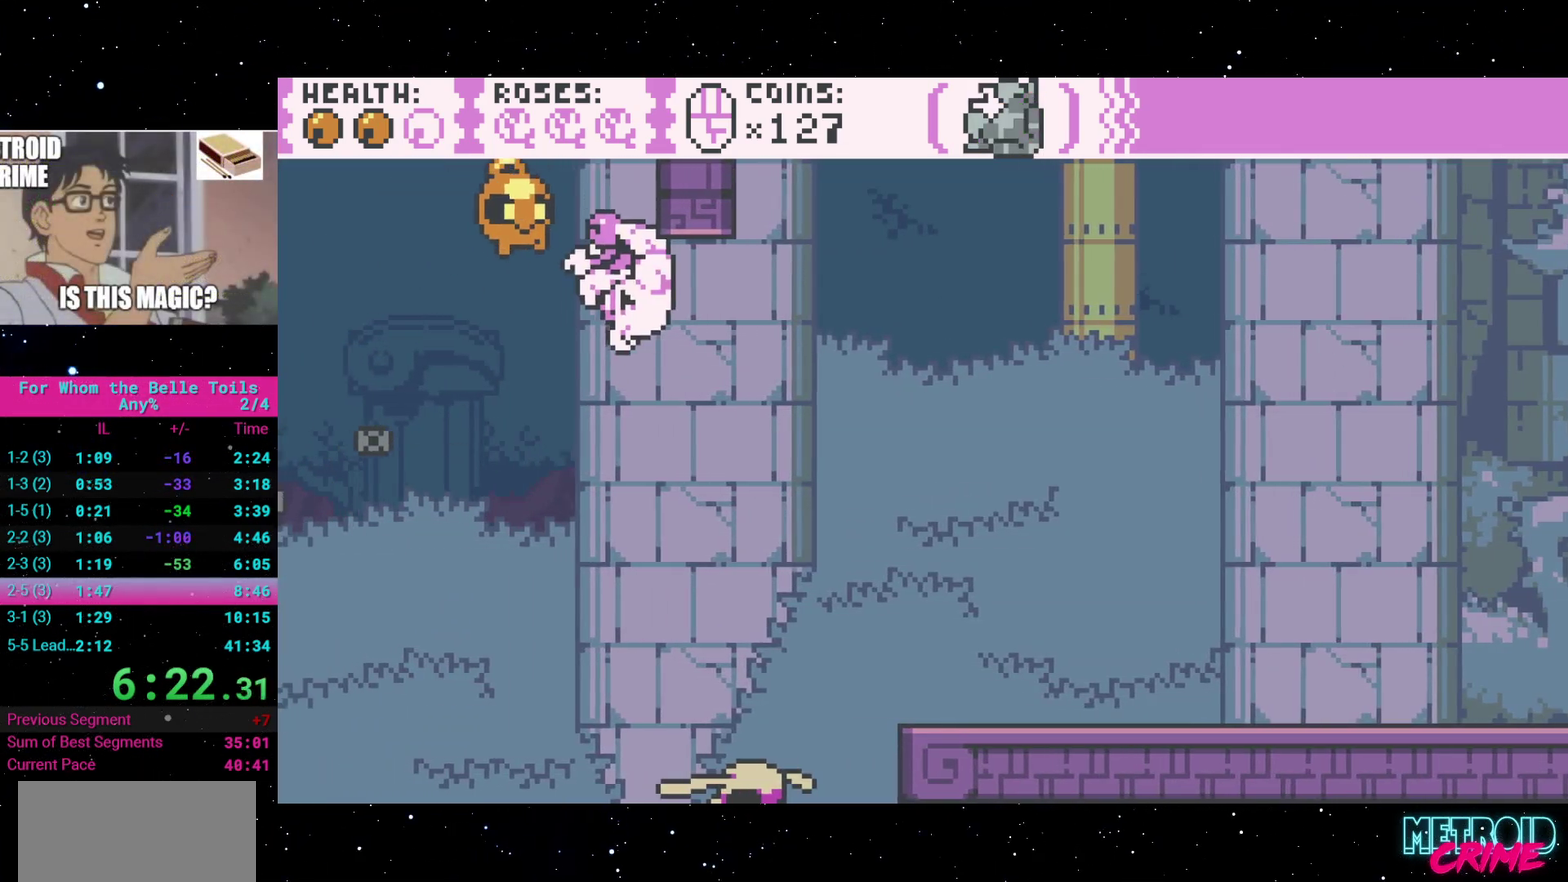
{"buttons": ["DPAD_RIGHT"], "events": [[200, "A", "down"], [467, "A", "up"]]}
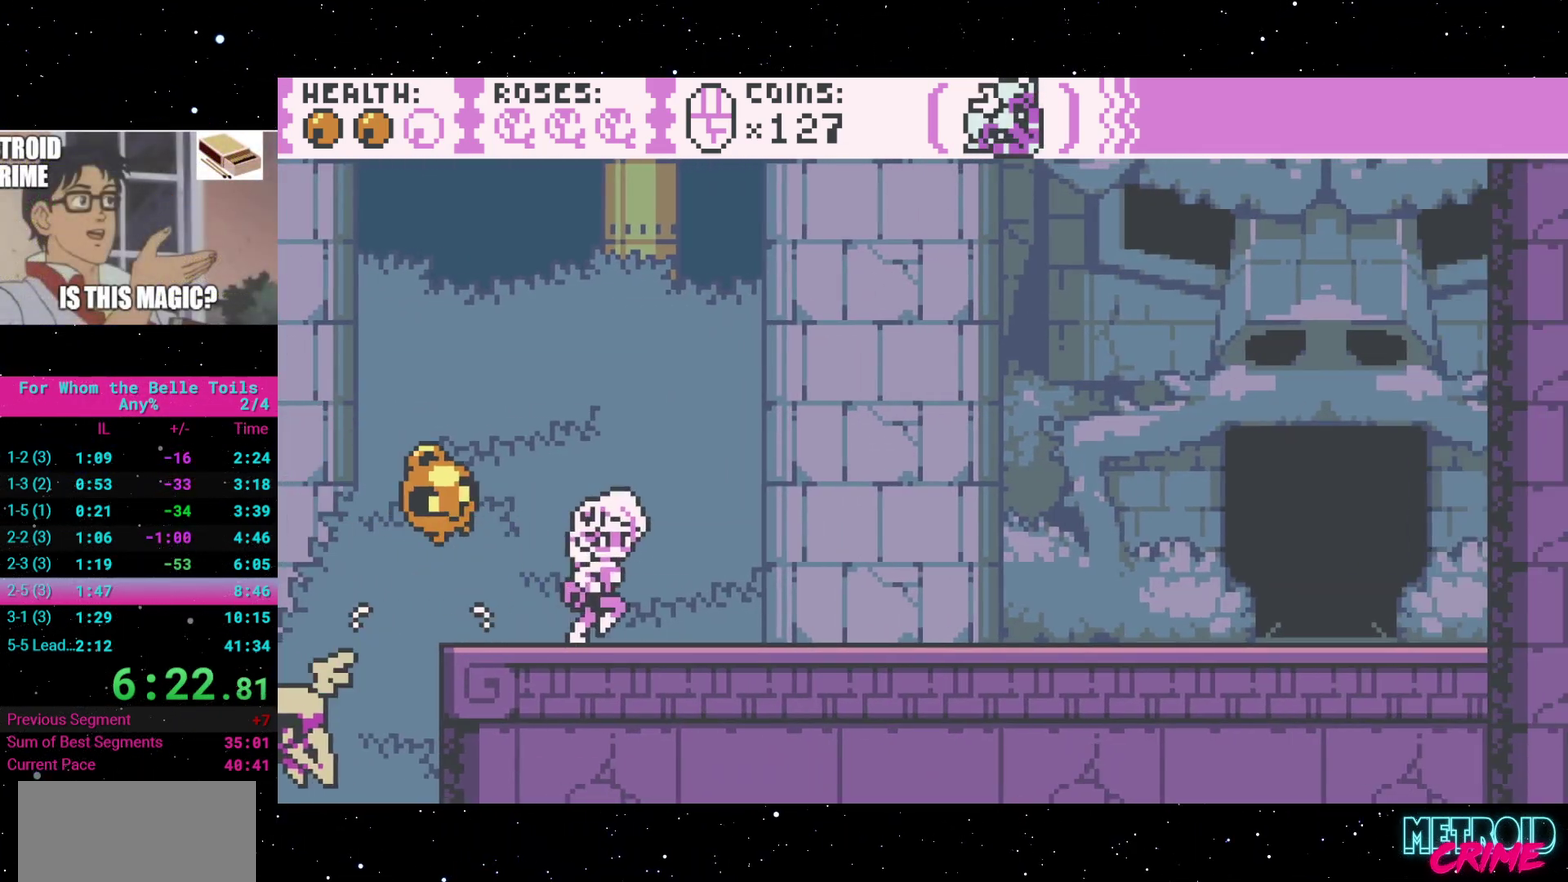
{"buttons": ["DPAD_RIGHT"], "events": []}
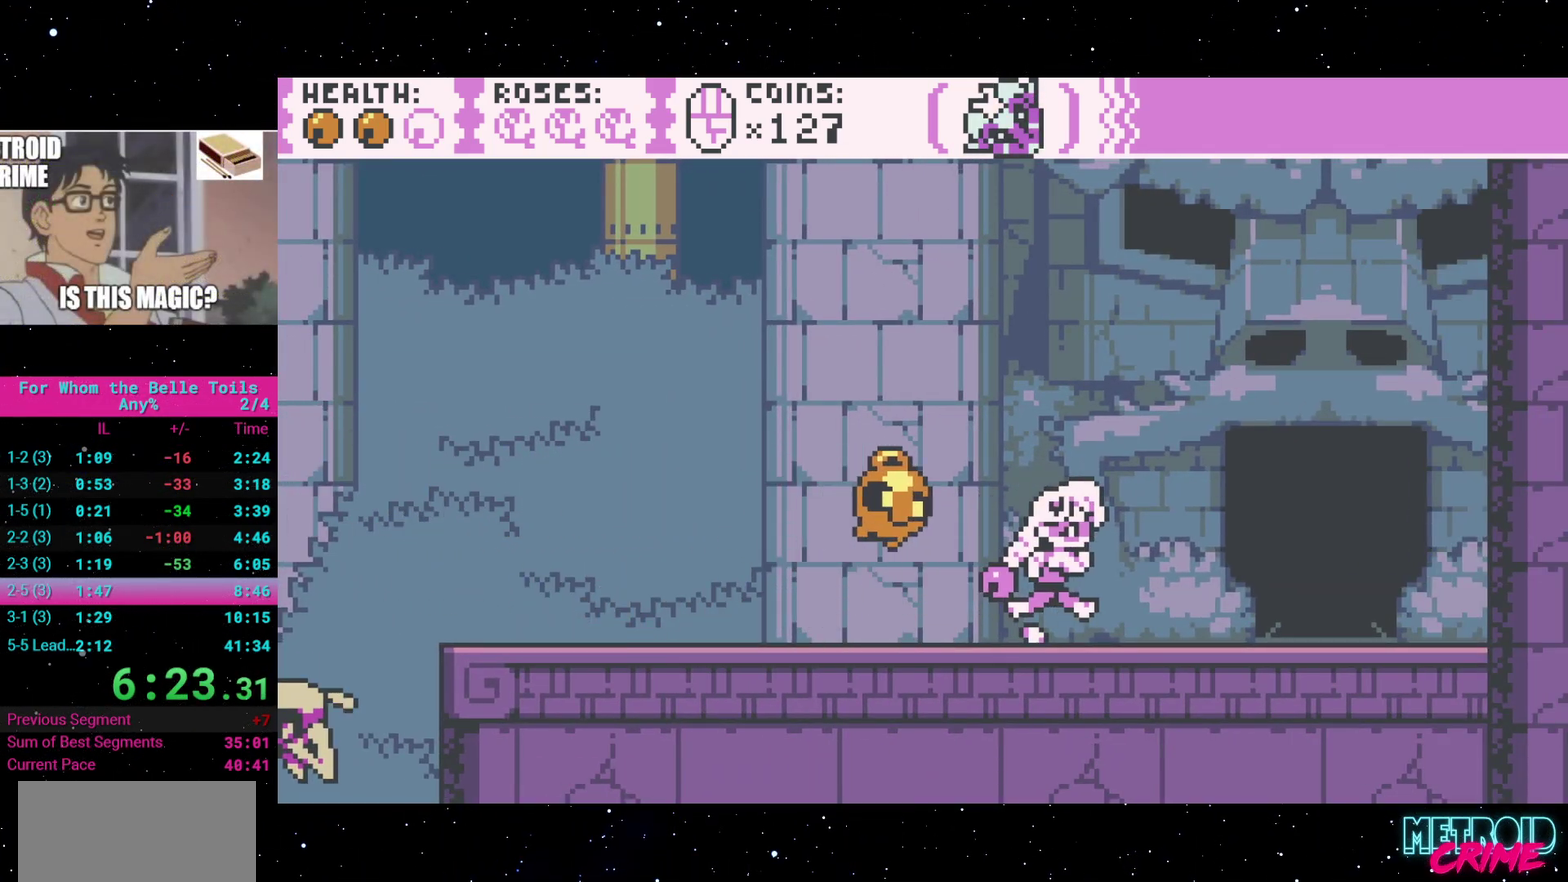
{"buttons": [], "events": [[267, "DPAD_RIGHT", "up"], [267, "DPAD_UP", "down"], [417, "DPAD_UP", "up"]]}
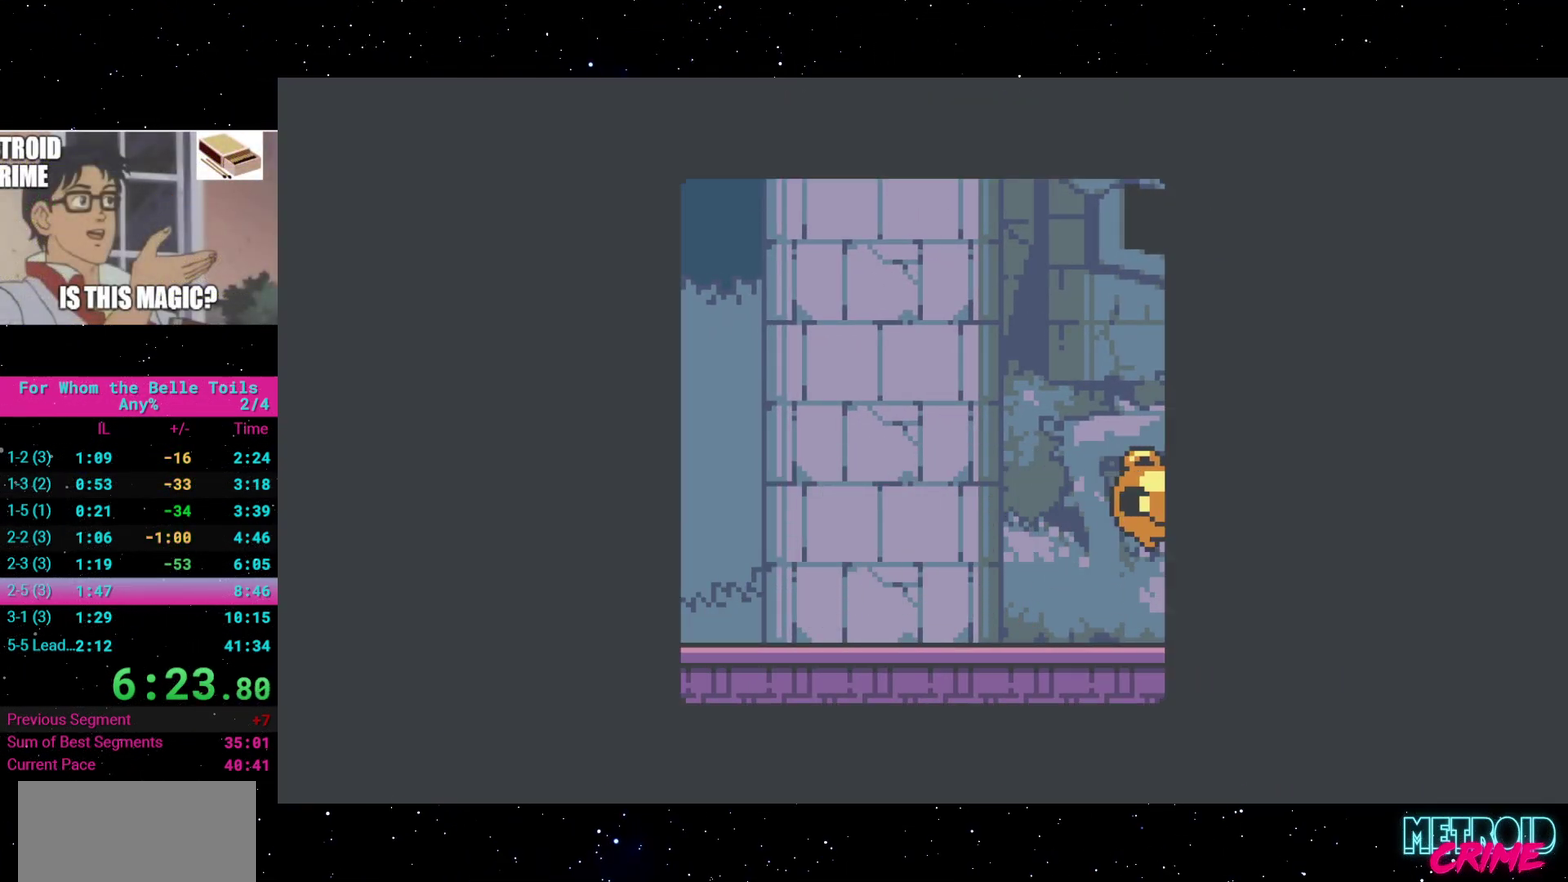
{"buttons": [], "events": []}
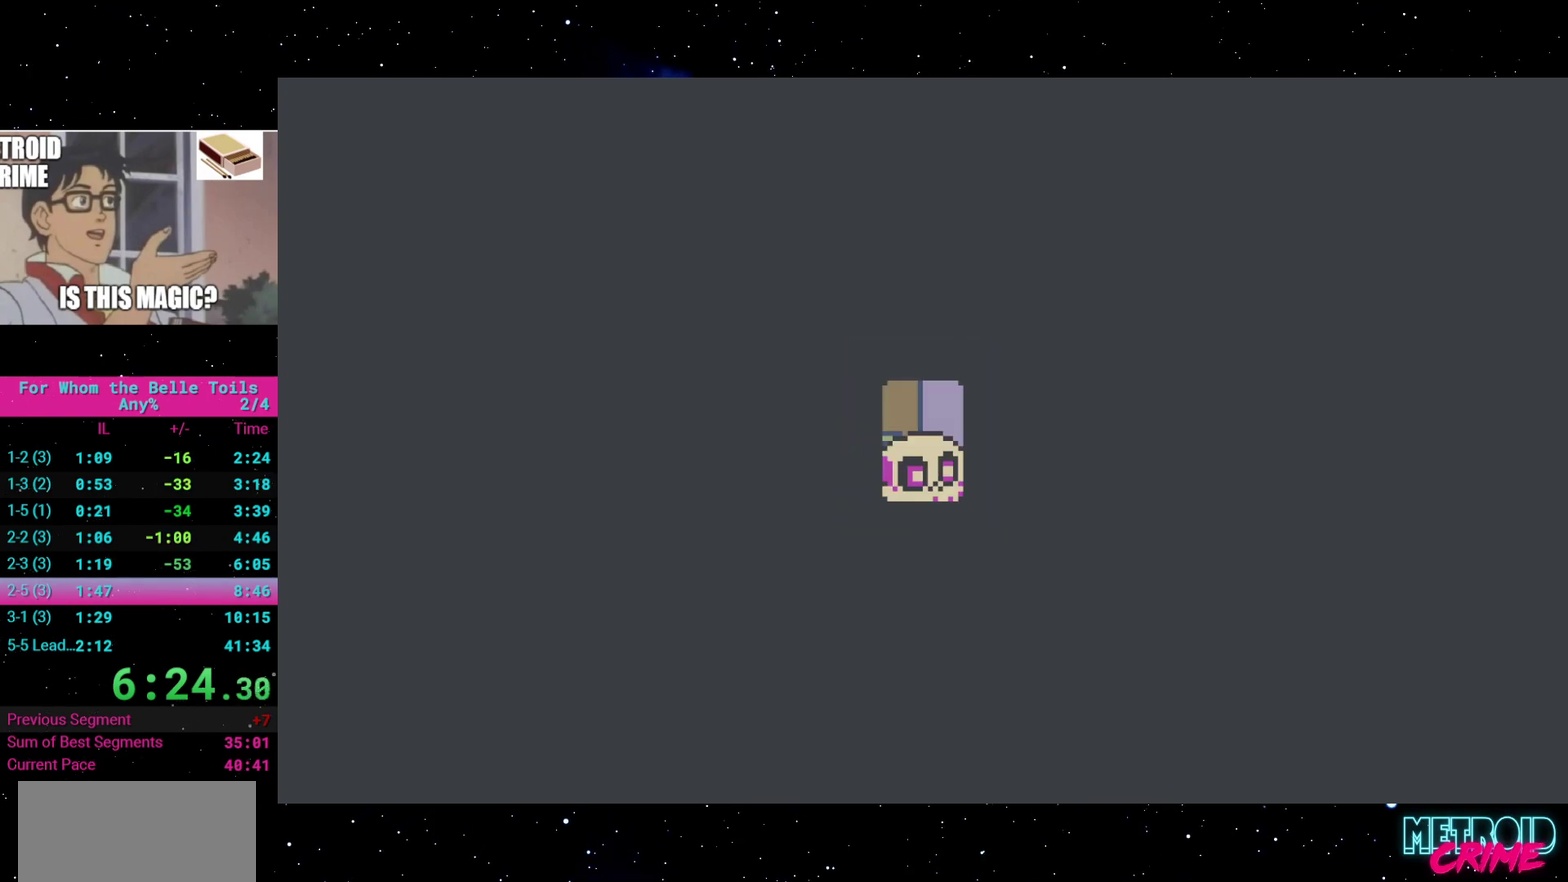
{"buttons": ["DPAD_RIGHT"], "events": [[33, "DPAD_RIGHT", "down"]]}
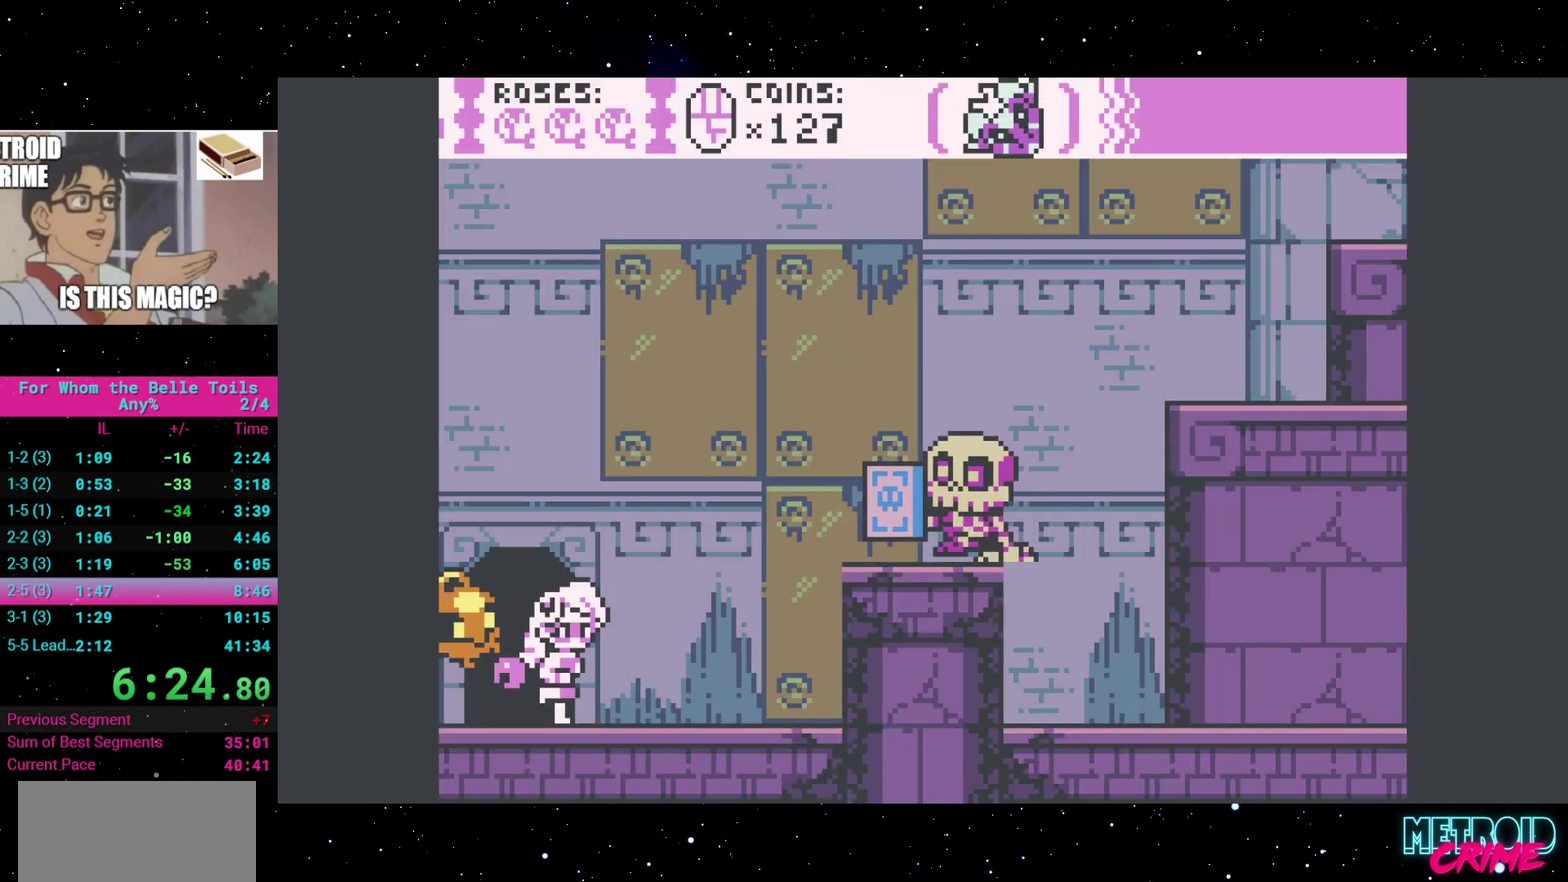
{"buttons": ["A", "DPAD_RIGHT"], "events": [[233, "A", "down"]]}
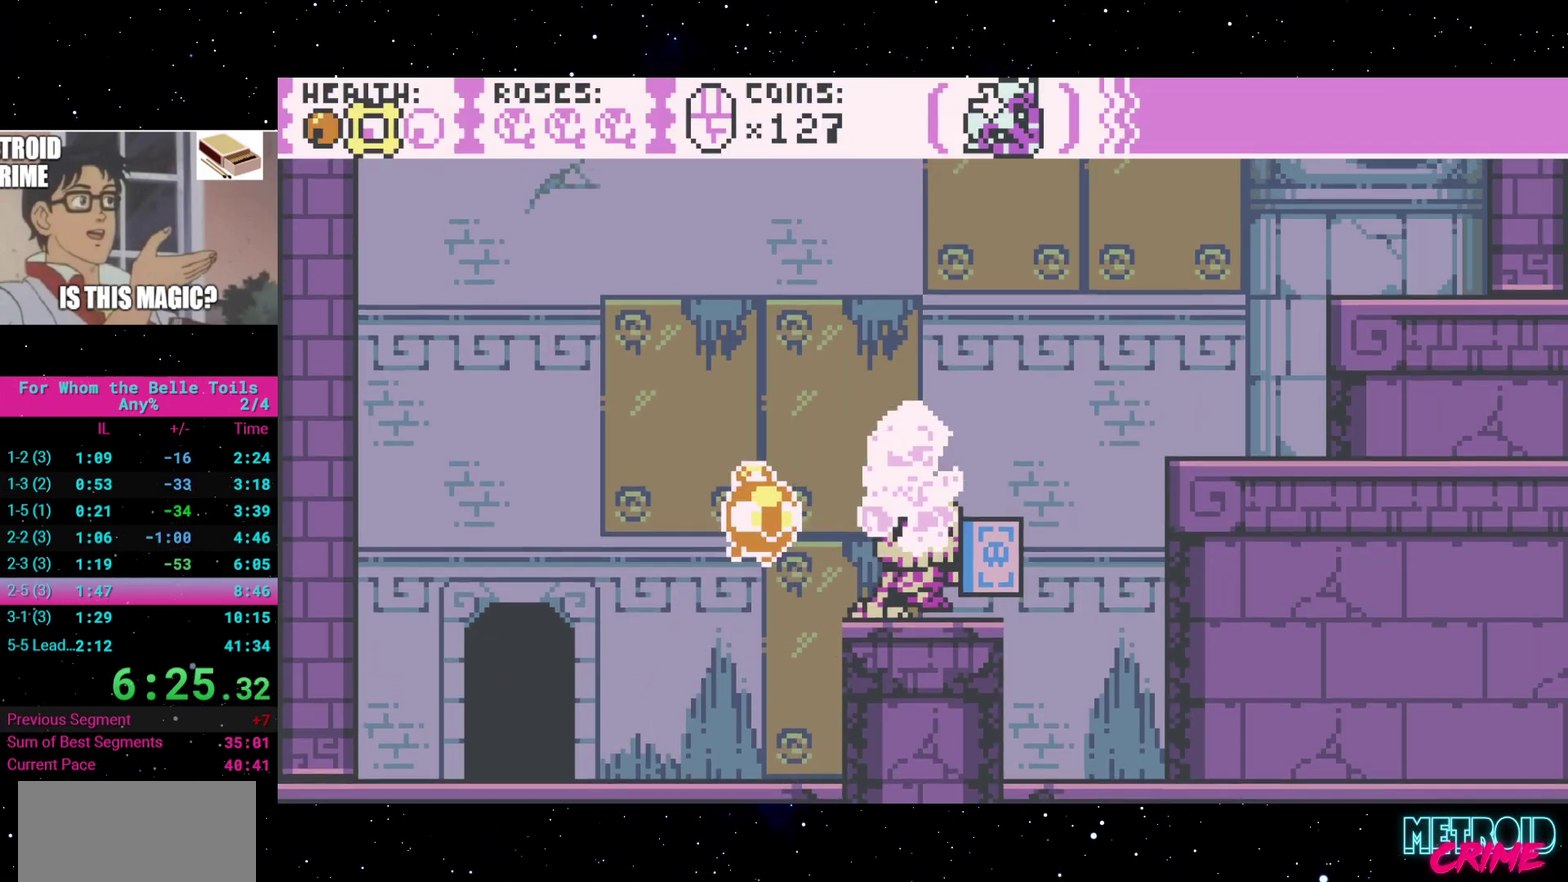
{"buttons": ["DPAD_RIGHT"], "events": [[50, "A", "up"], [117, "DPAD_RIGHT", "up"], [217, "A", "down"], [283, "DPAD_RIGHT", "down"], [500, "A", "up"]]}
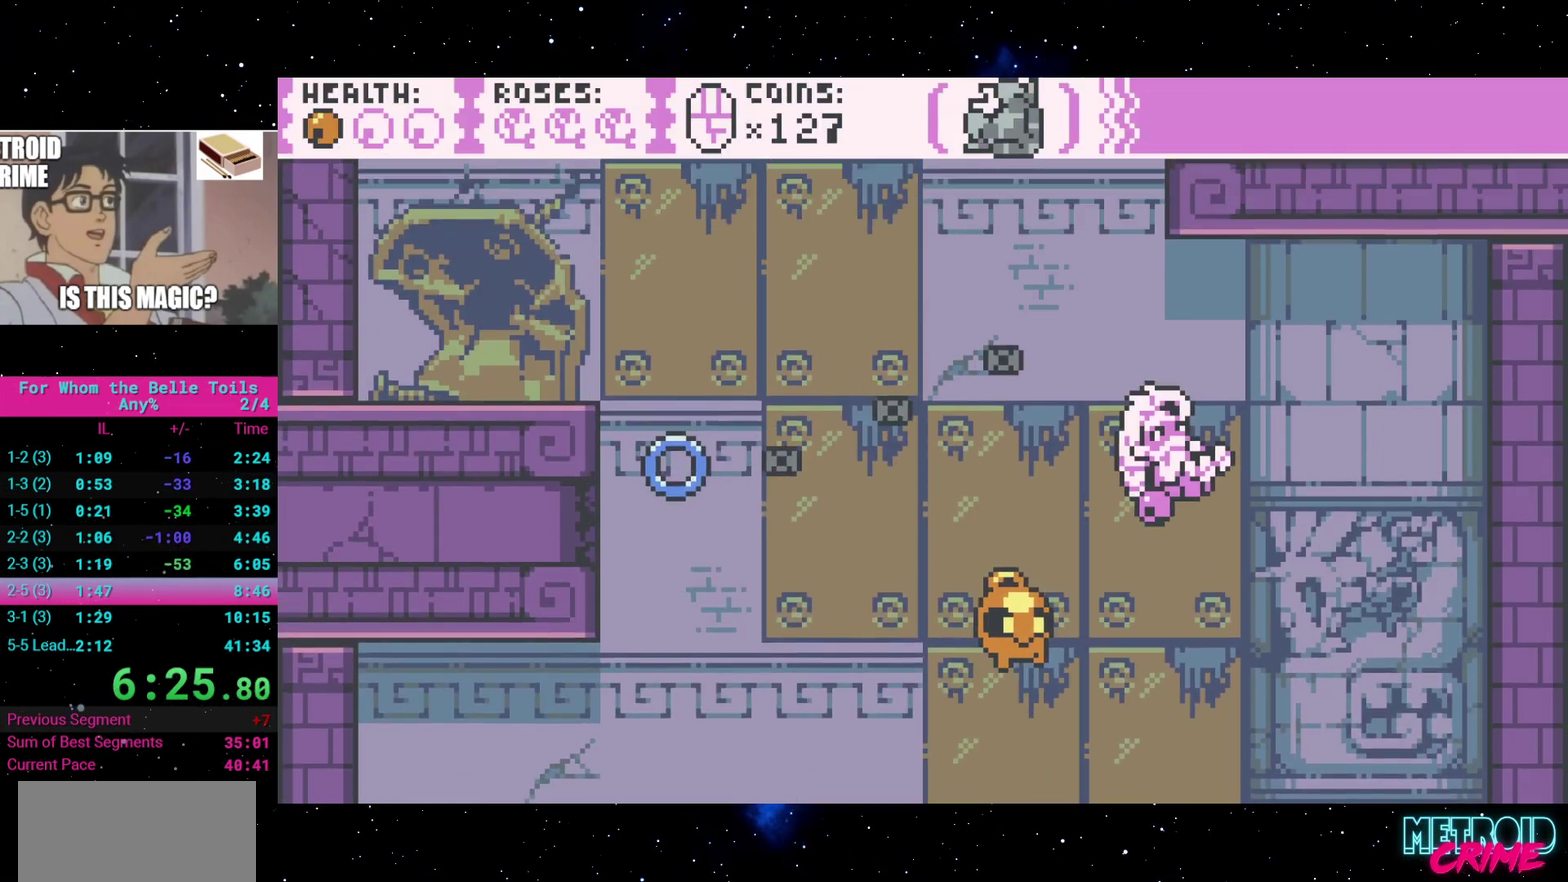
{"buttons": ["DPAD_LEFT"], "events": [[367, "DPAD_RIGHT", "up"], [450, "DPAD_LEFT", "down"]]}
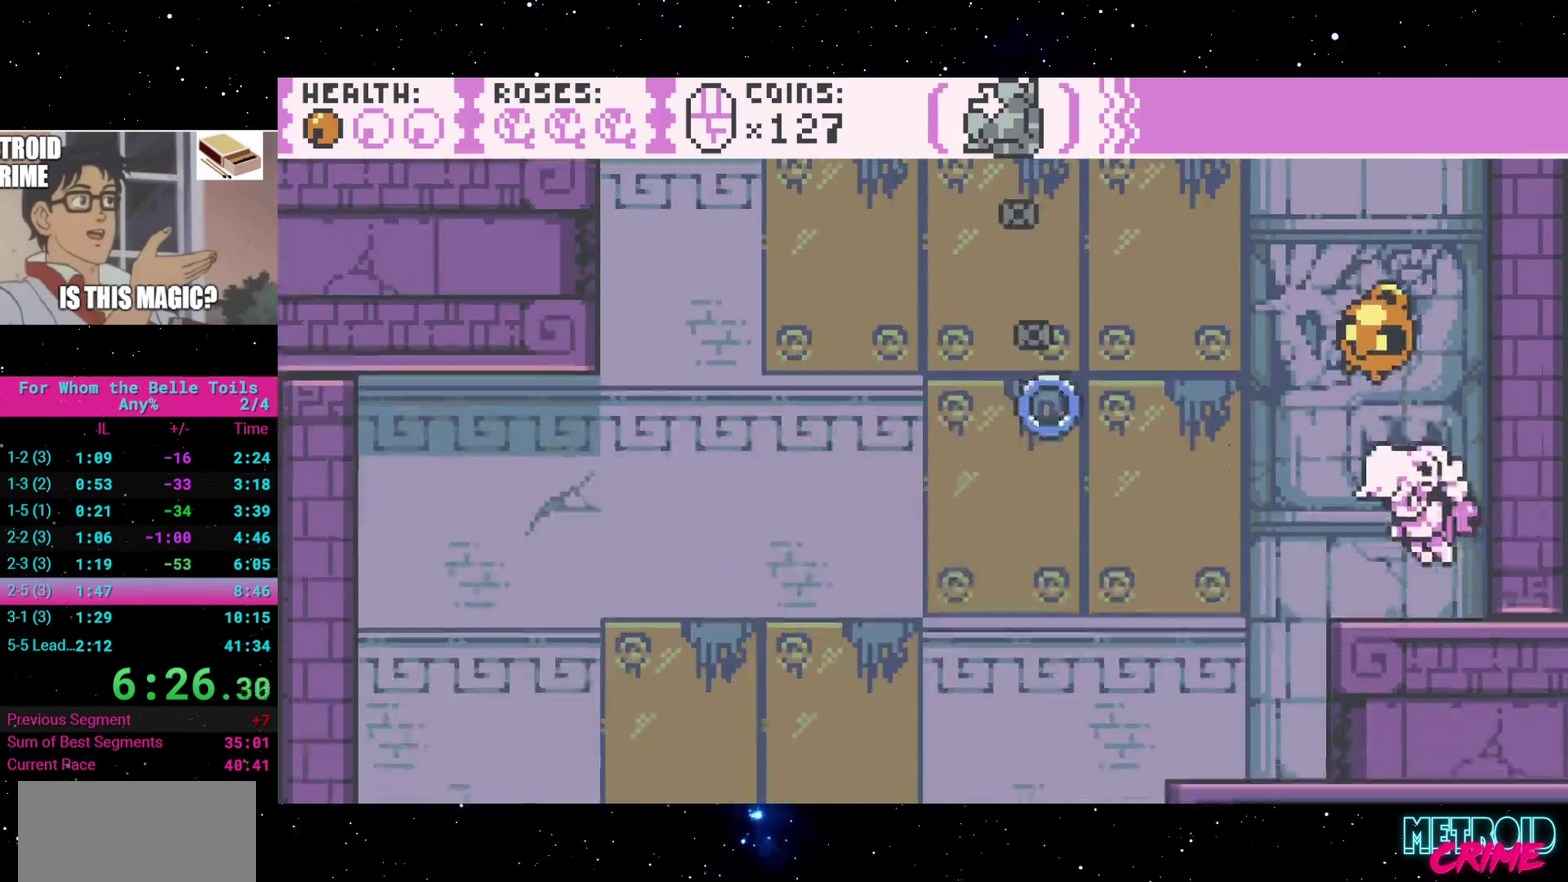
{"buttons": ["DPAD_LEFT"], "events": [[50, "A", "down"], [183, "DPAD_UP", "down"], [250, "DPAD_LEFT", "up"], [400, "A", "up"], [400, "DPAD_UP", "up"], [483, "DPAD_LEFT", "down"]]}
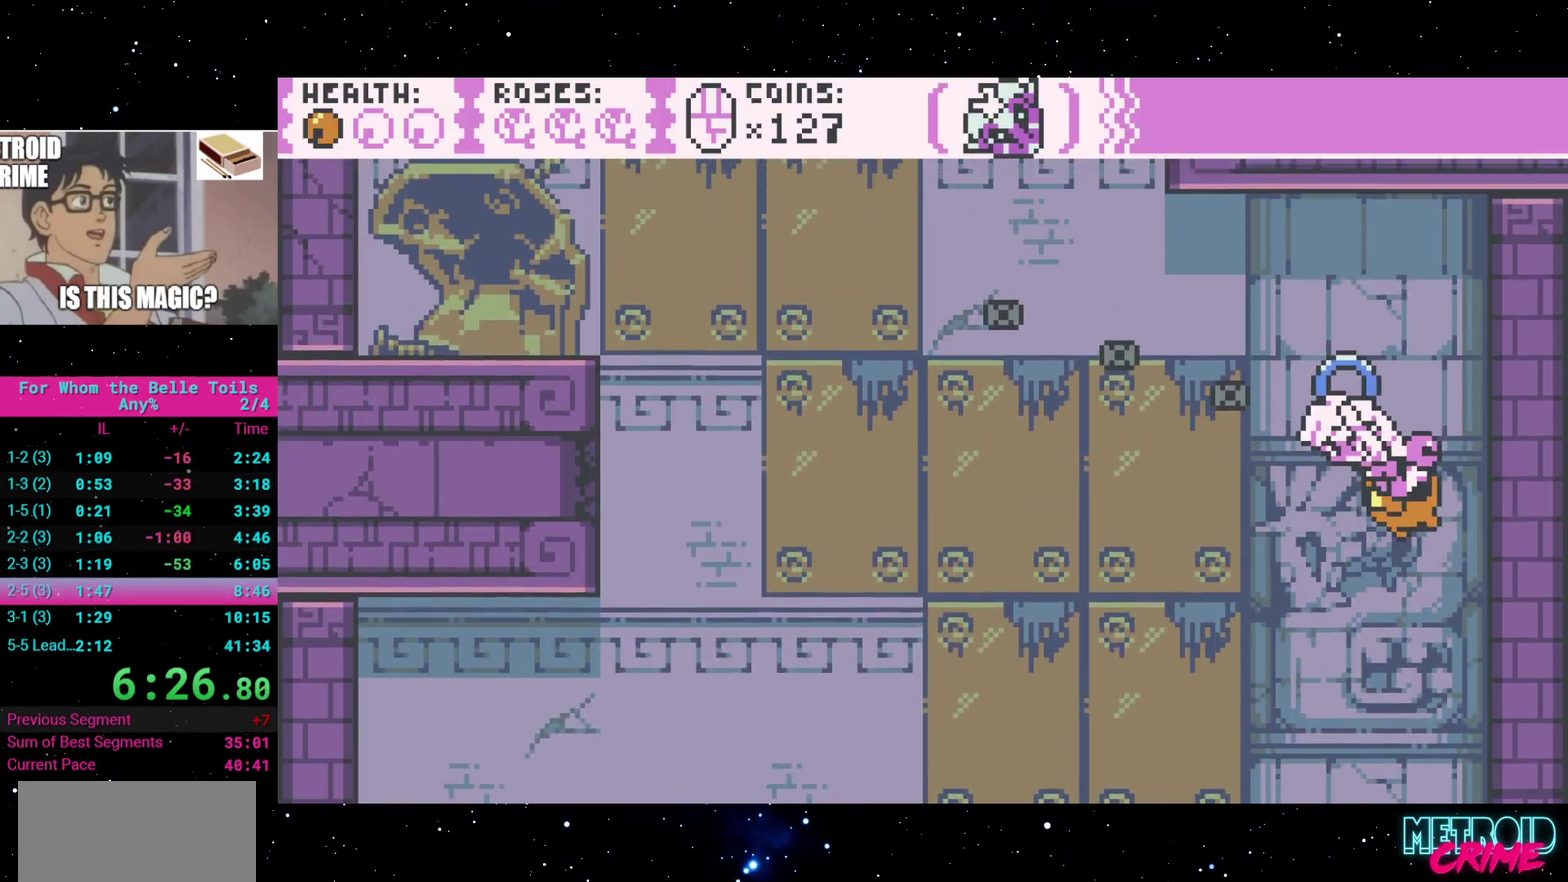
{"buttons": [], "events": [[133, "DPAD_LEFT", "up"]]}
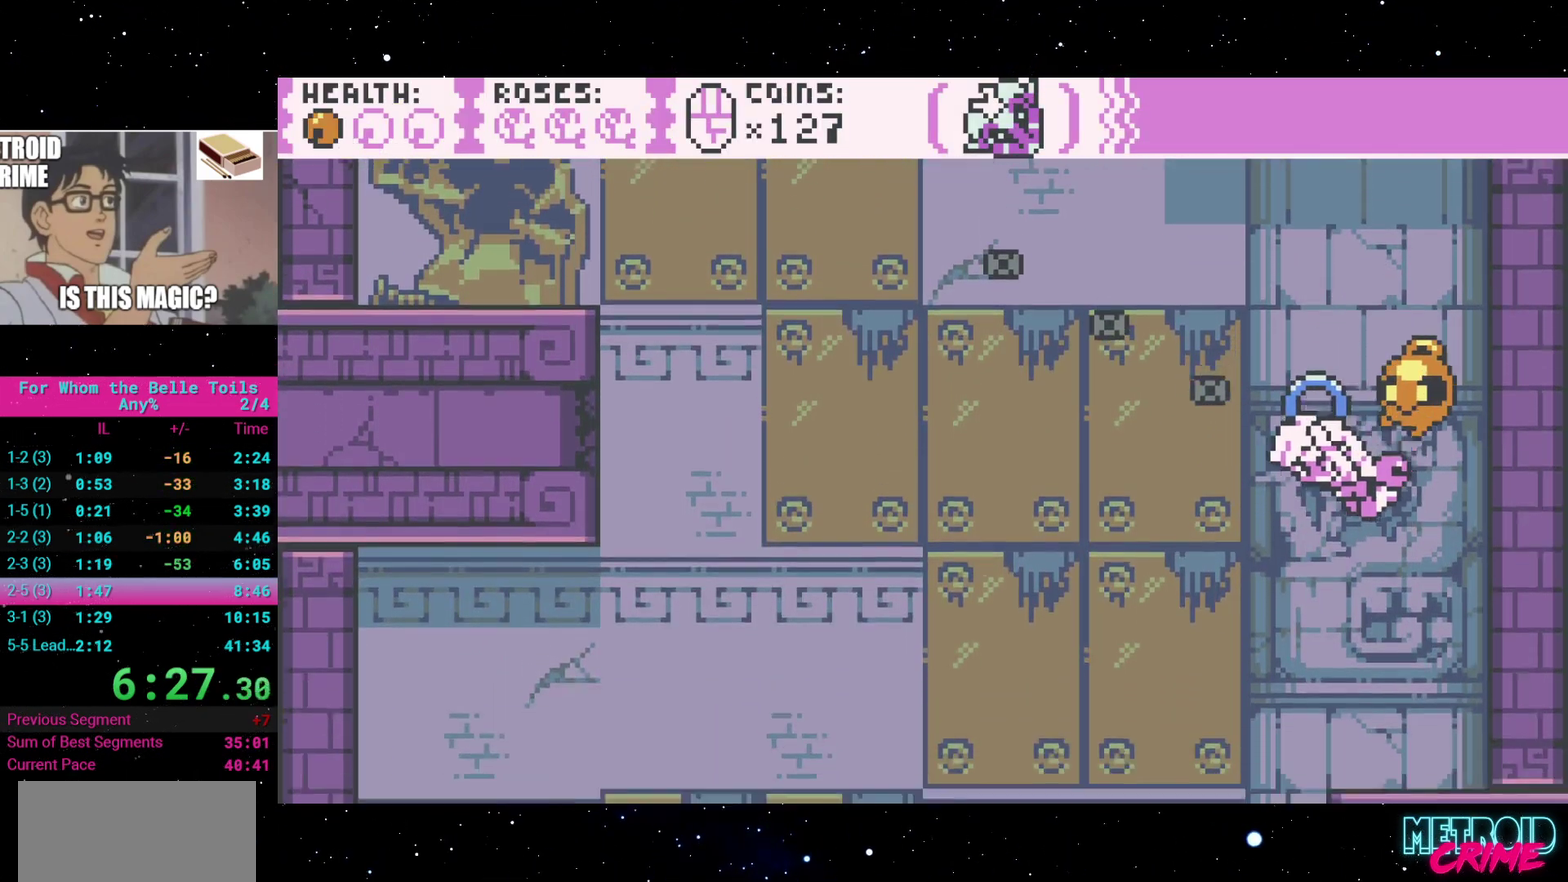
{"buttons": [], "events": []}
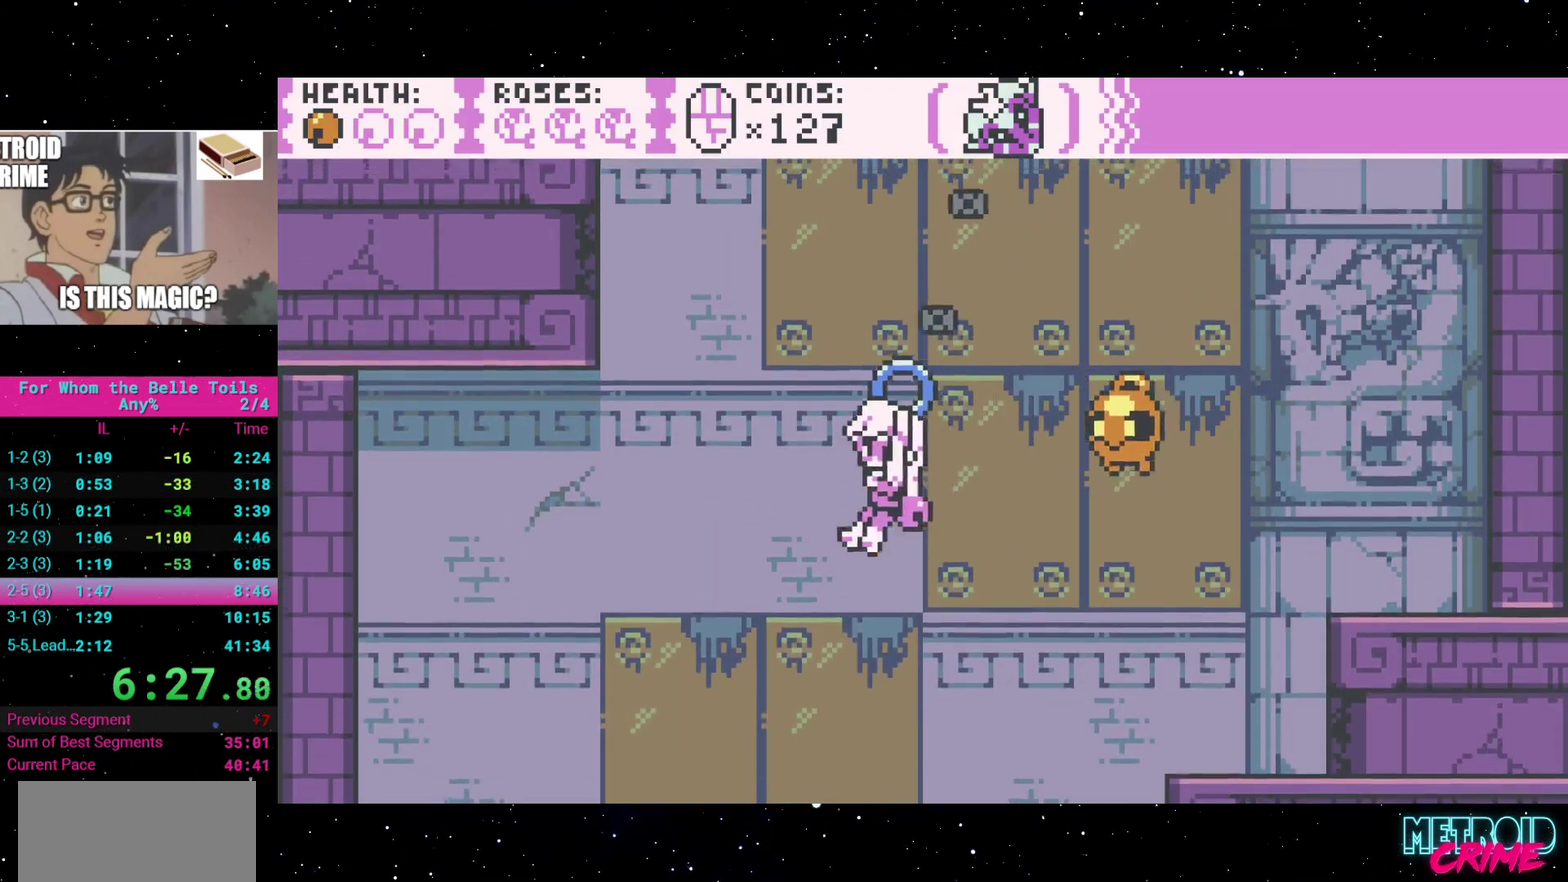
{"buttons": ["A"], "events": [[467, "A", "down"]]}
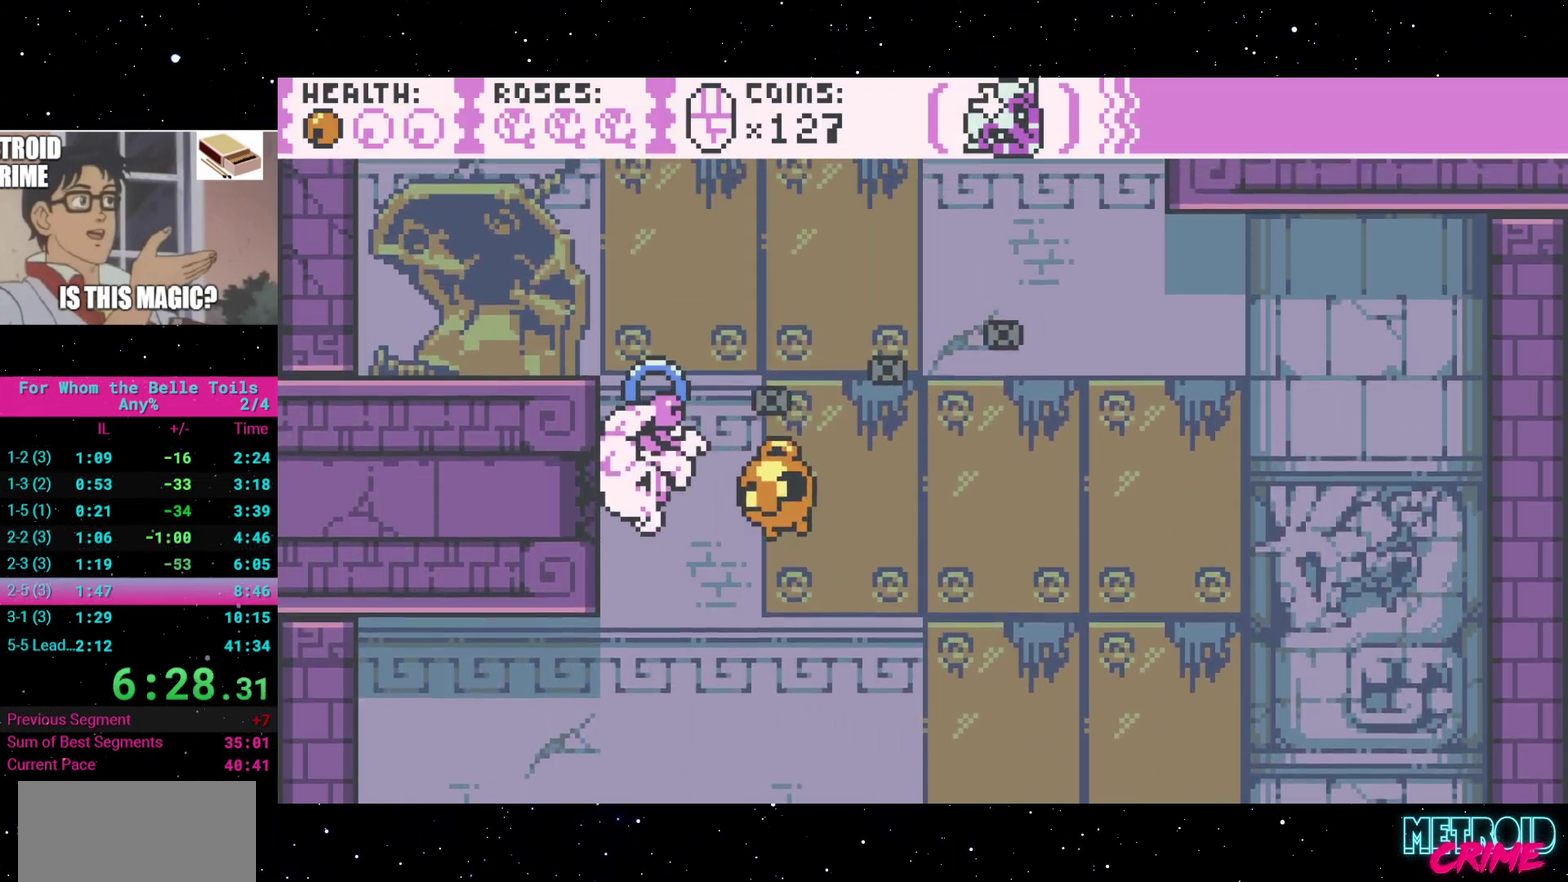
{"buttons": ["A"], "events": [[33, "DPAD_LEFT", "down"], [300, "A", "up"], [367, "DPAD_LEFT", "up"], [500, "A", "down"]]}
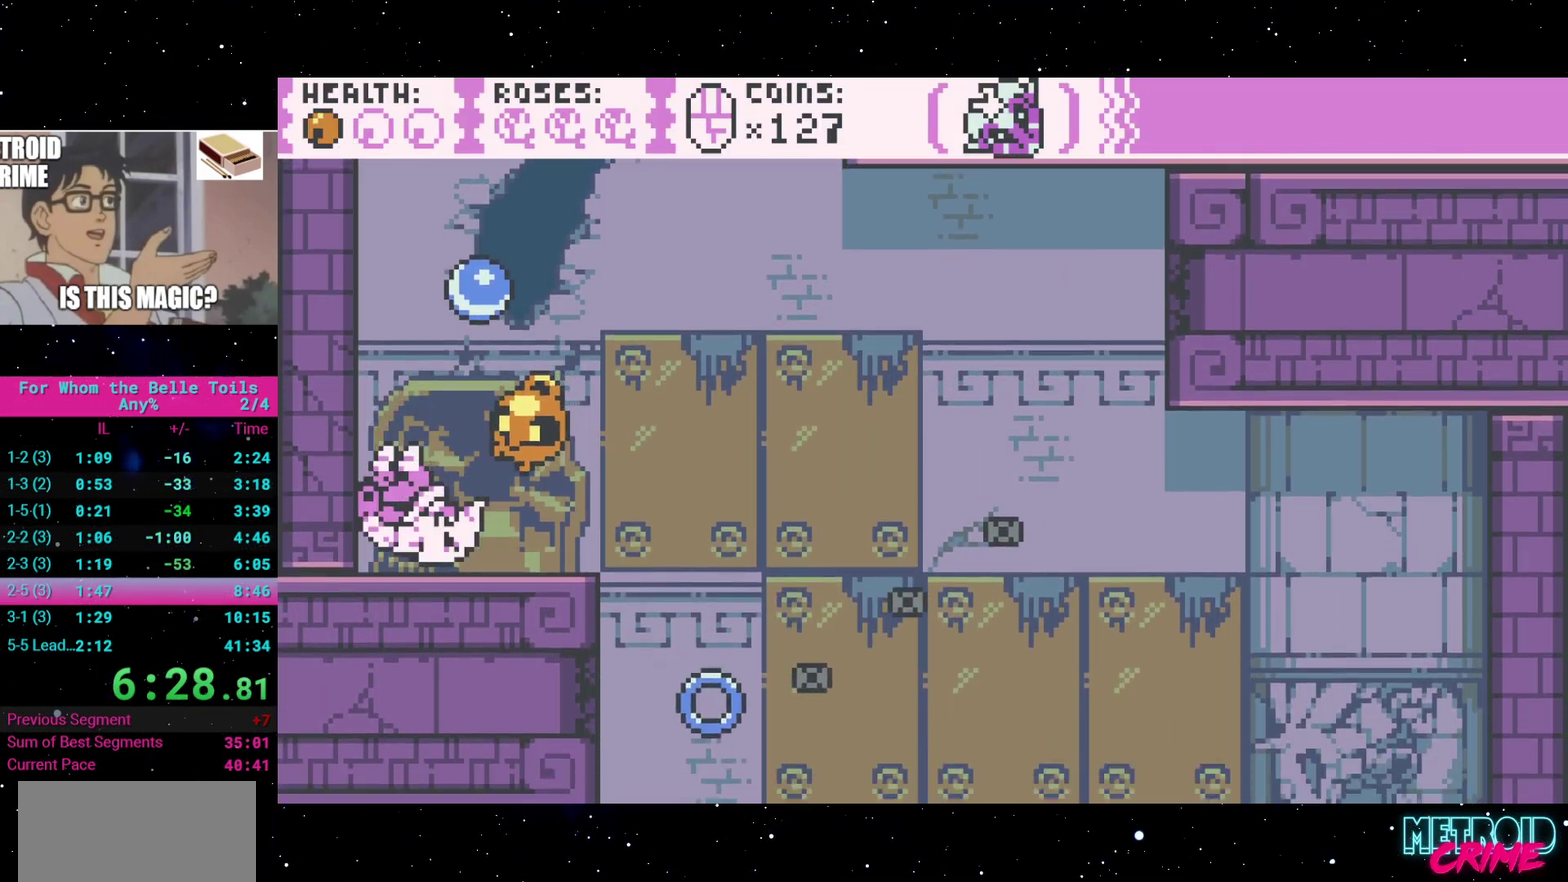
{"buttons": [], "events": [[383, "A", "up"]]}
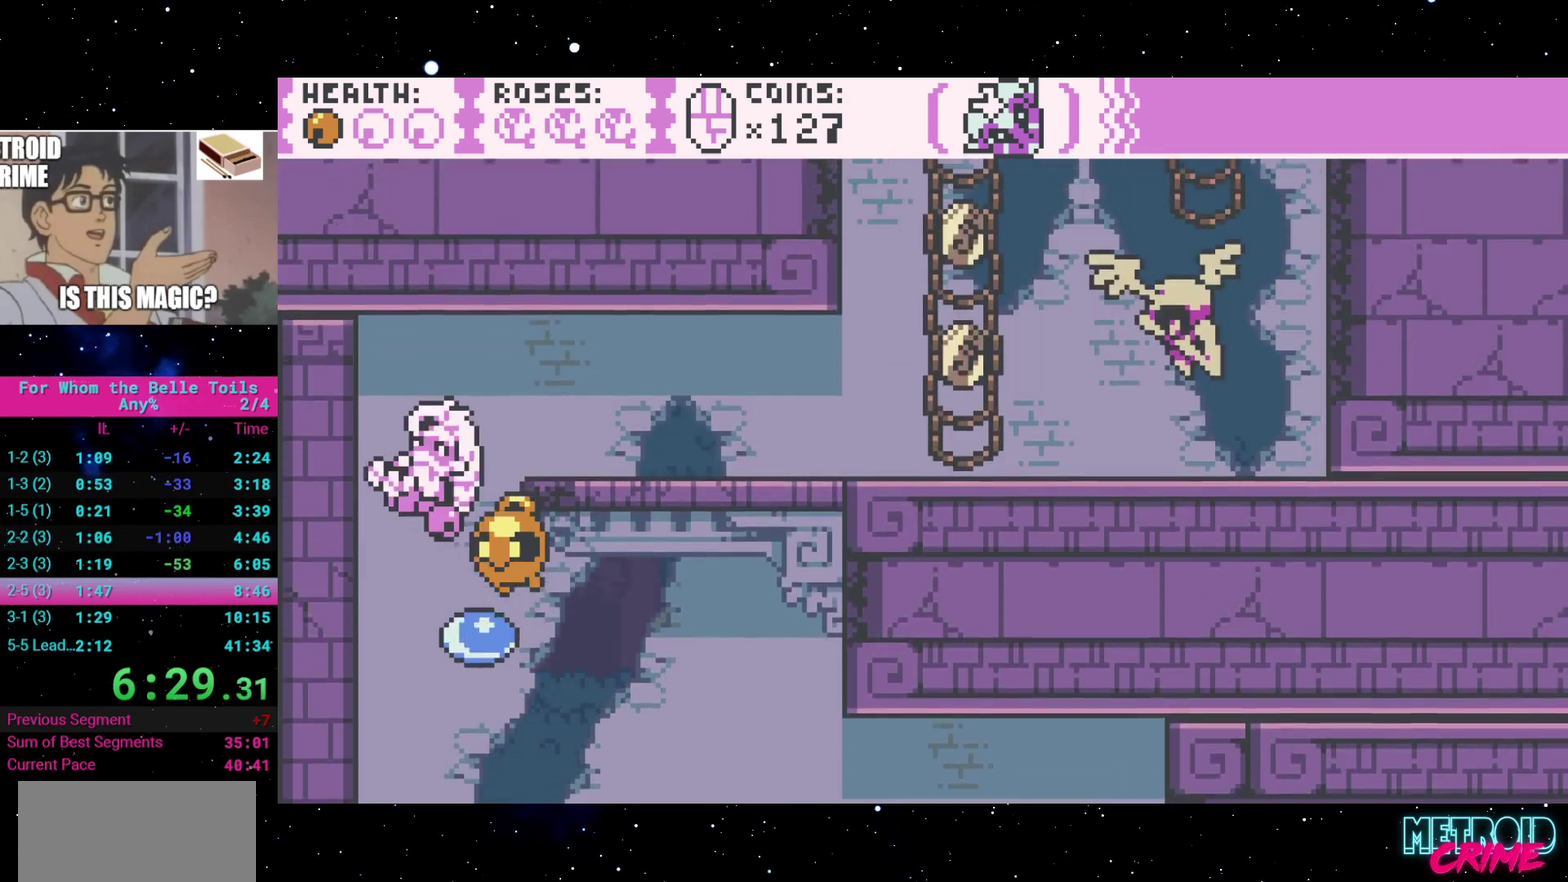
{"buttons": ["DPAD_RIGHT"], "events": [[33, "A", "down"], [83, "DPAD_RIGHT", "down"], [400, "A", "up"]]}
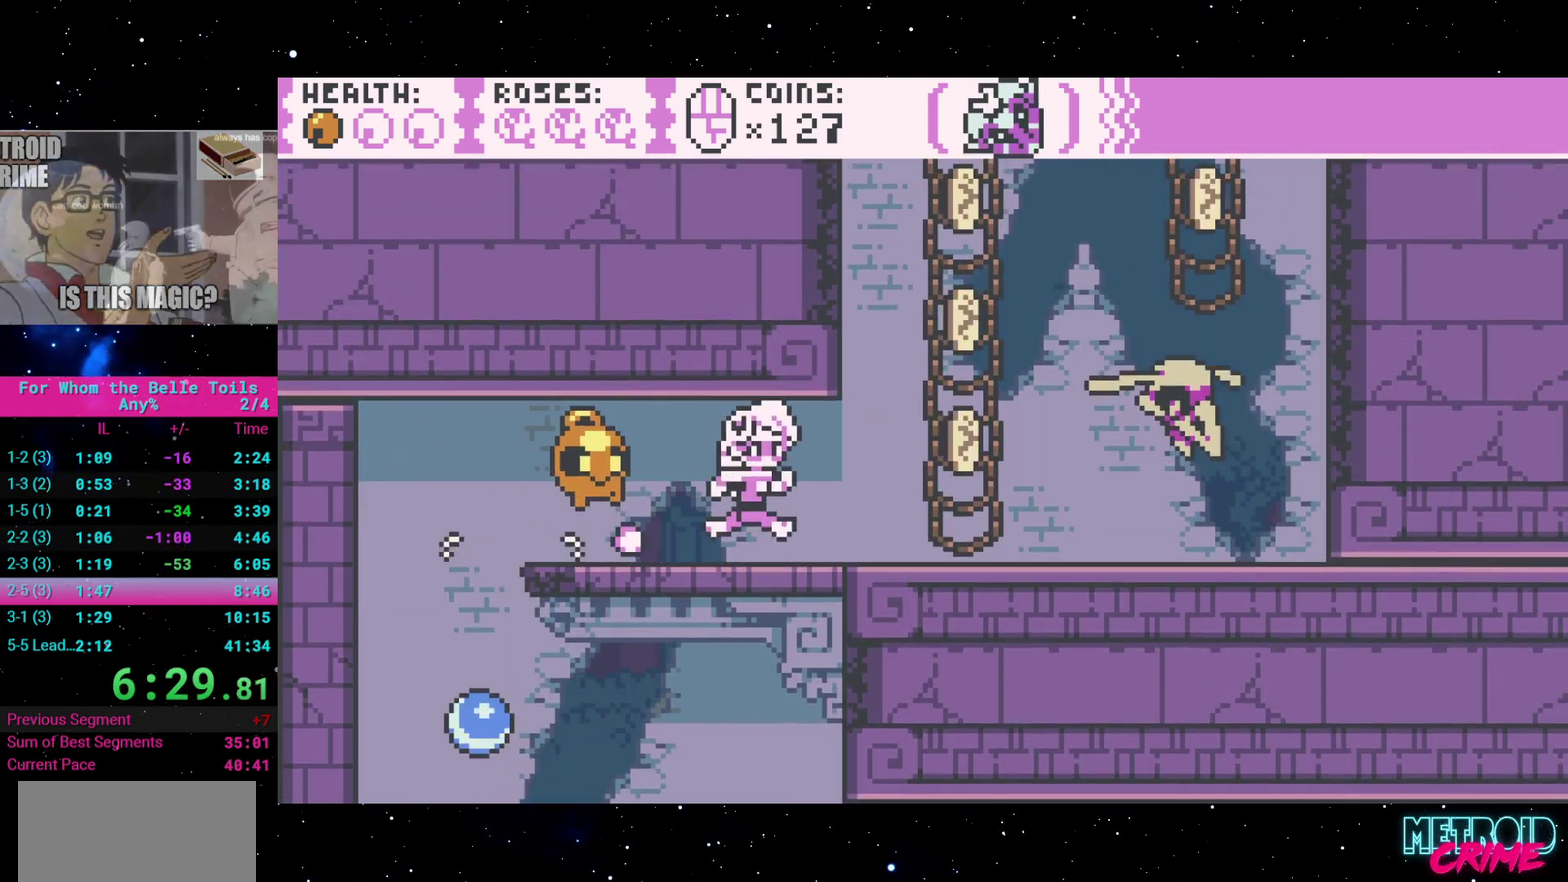
{"buttons": [], "events": [[133, "A", "down"], [333, "DPAD_RIGHT", "up"], [400, "A", "up"]]}
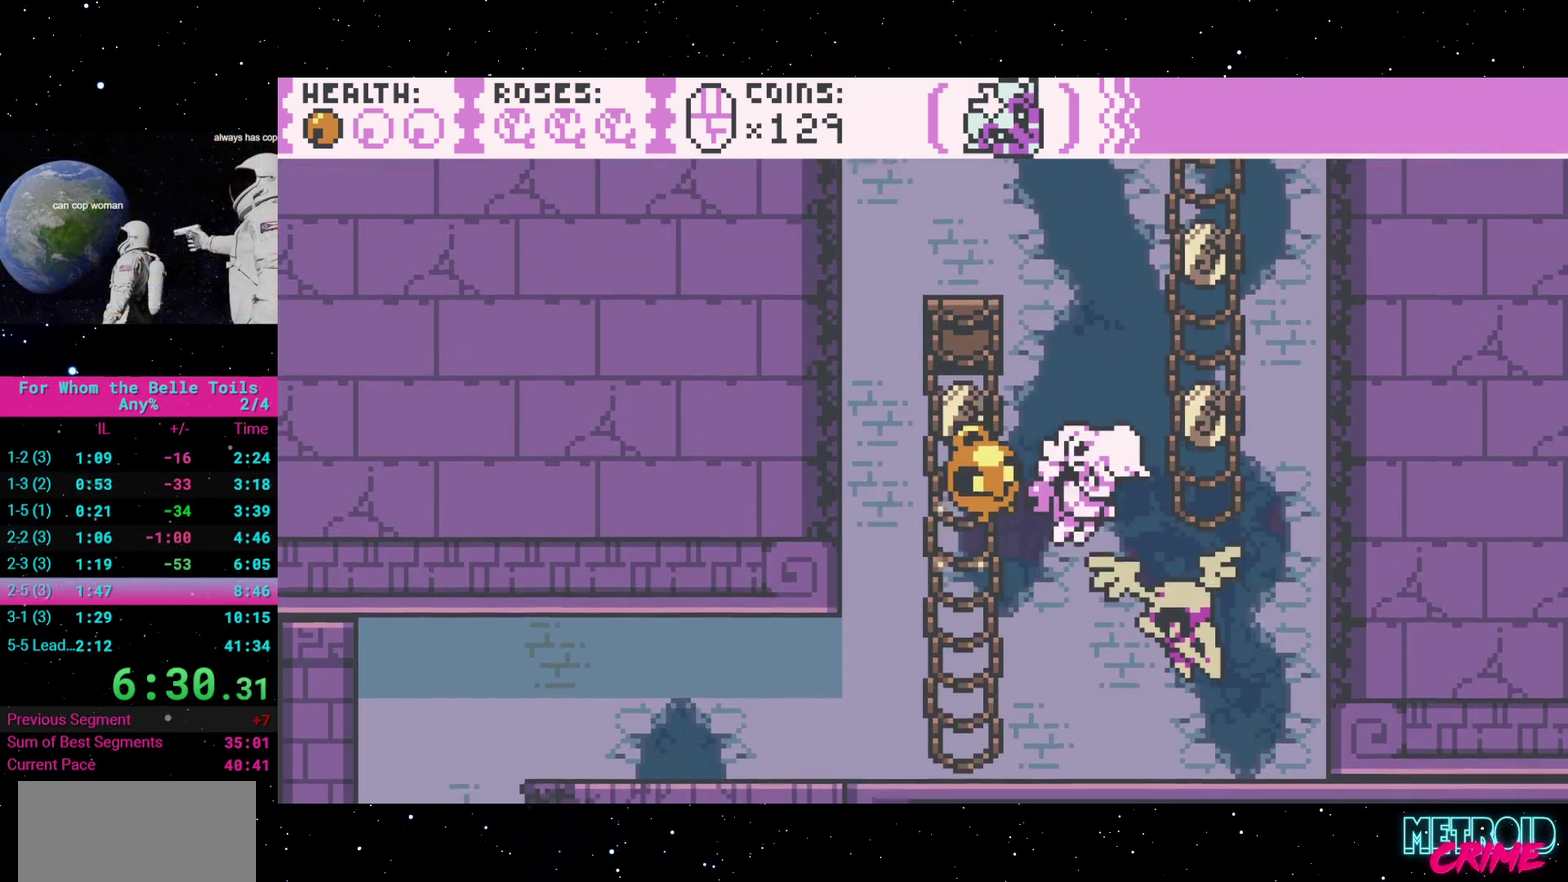
{"buttons": ["A", "DPAD_RIGHT"], "events": [[33, "DPAD_LEFT", "down"], [50, "A", "down"], [283, "DPAD_LEFT", "up"], [300, "DPAD_RIGHT", "down"]]}
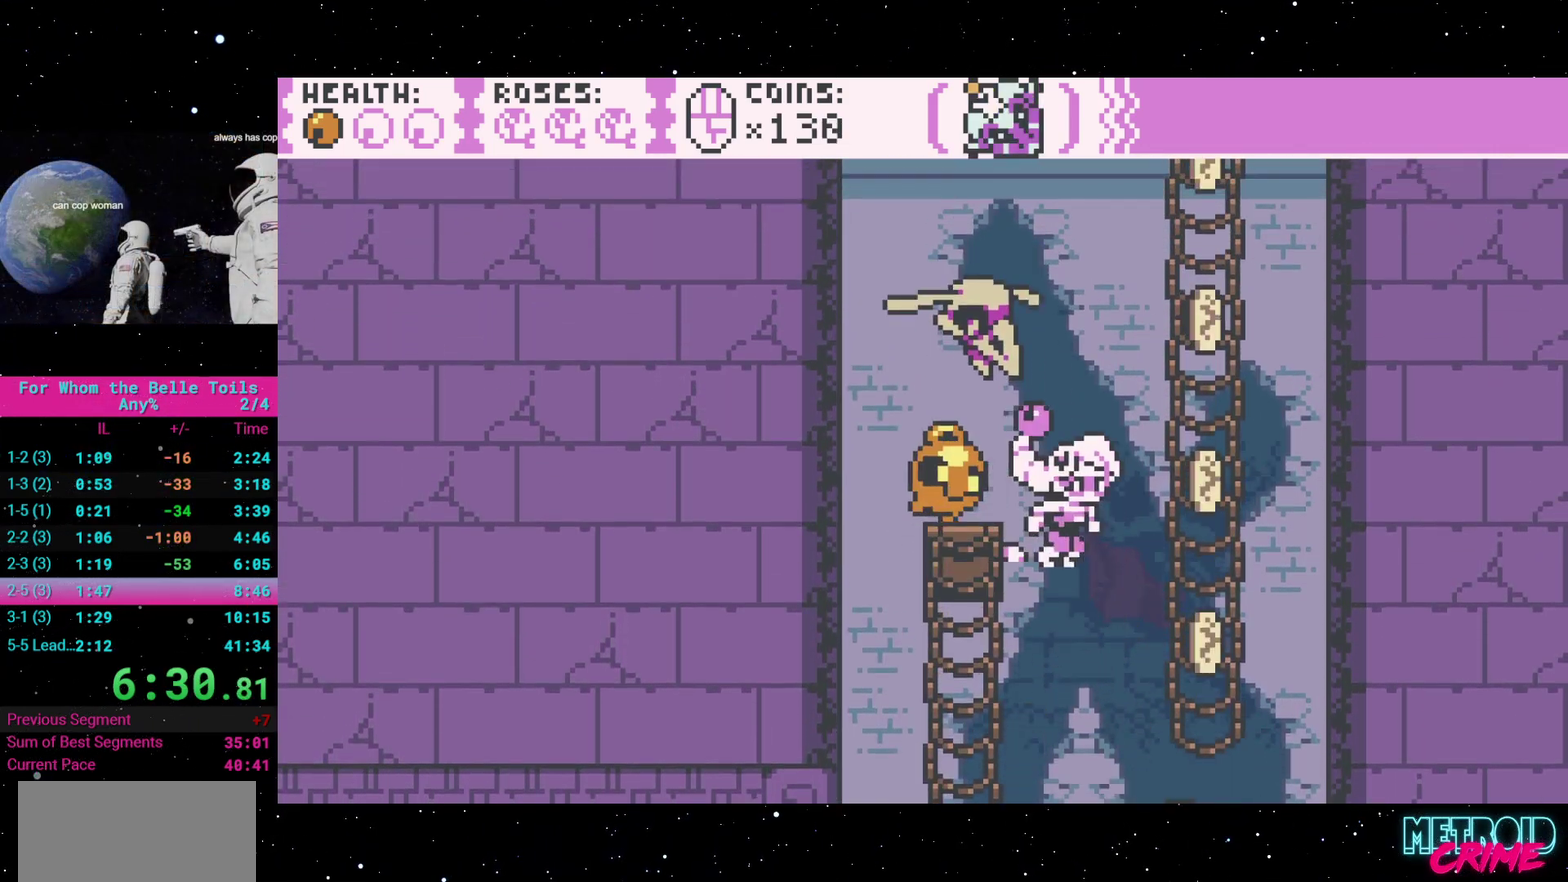
{"buttons": ["A", "DPAD_UP"], "events": [[67, "A", "up"], [167, "A", "down"], [333, "DPAD_RIGHT", "up"], [333, "DPAD_UP", "down"]]}
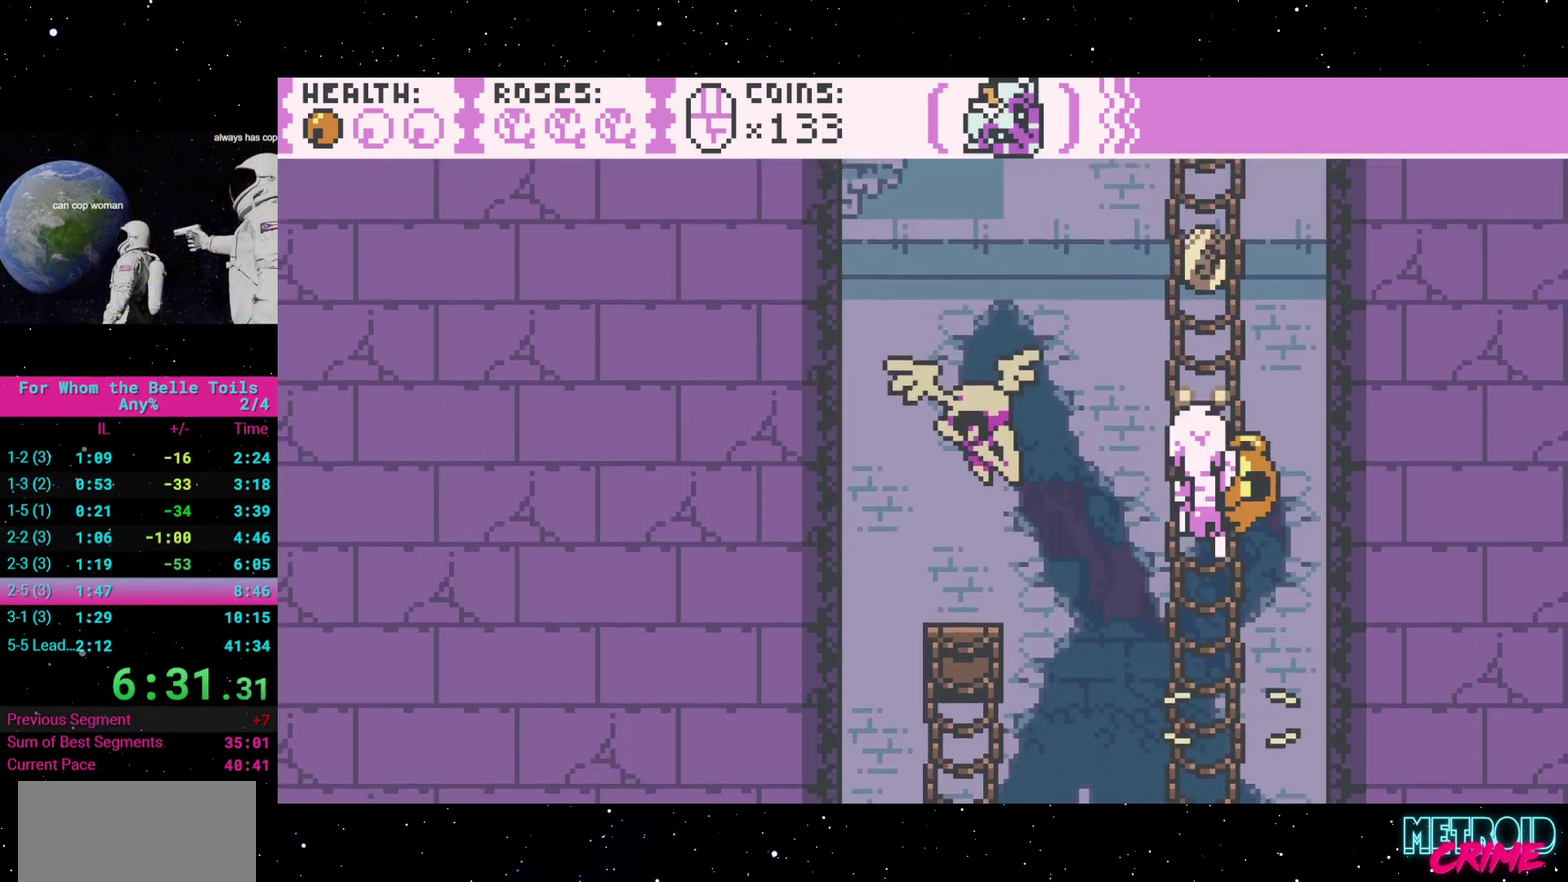
{"buttons": ["A", "DPAD_UP"], "events": [[83, "A", "up"], [167, "A", "down"]]}
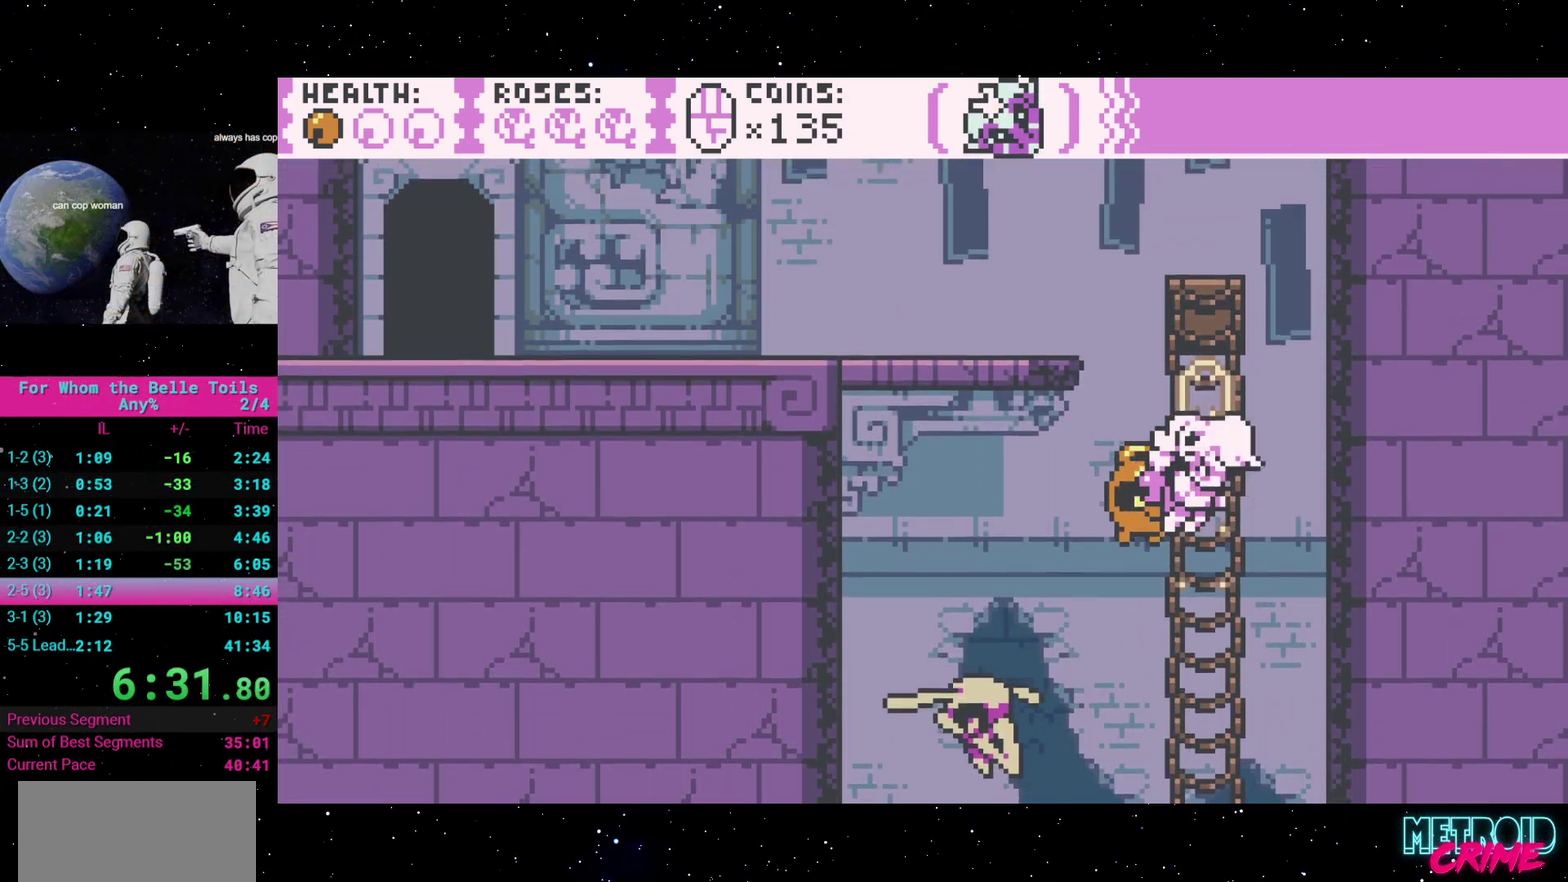
{"buttons": ["A", "DPAD_UP", "DPAD_LEFT"], "events": [[100, "A", "up"], [217, "A", "down"], [433, "DPAD_LEFT", "down"]]}
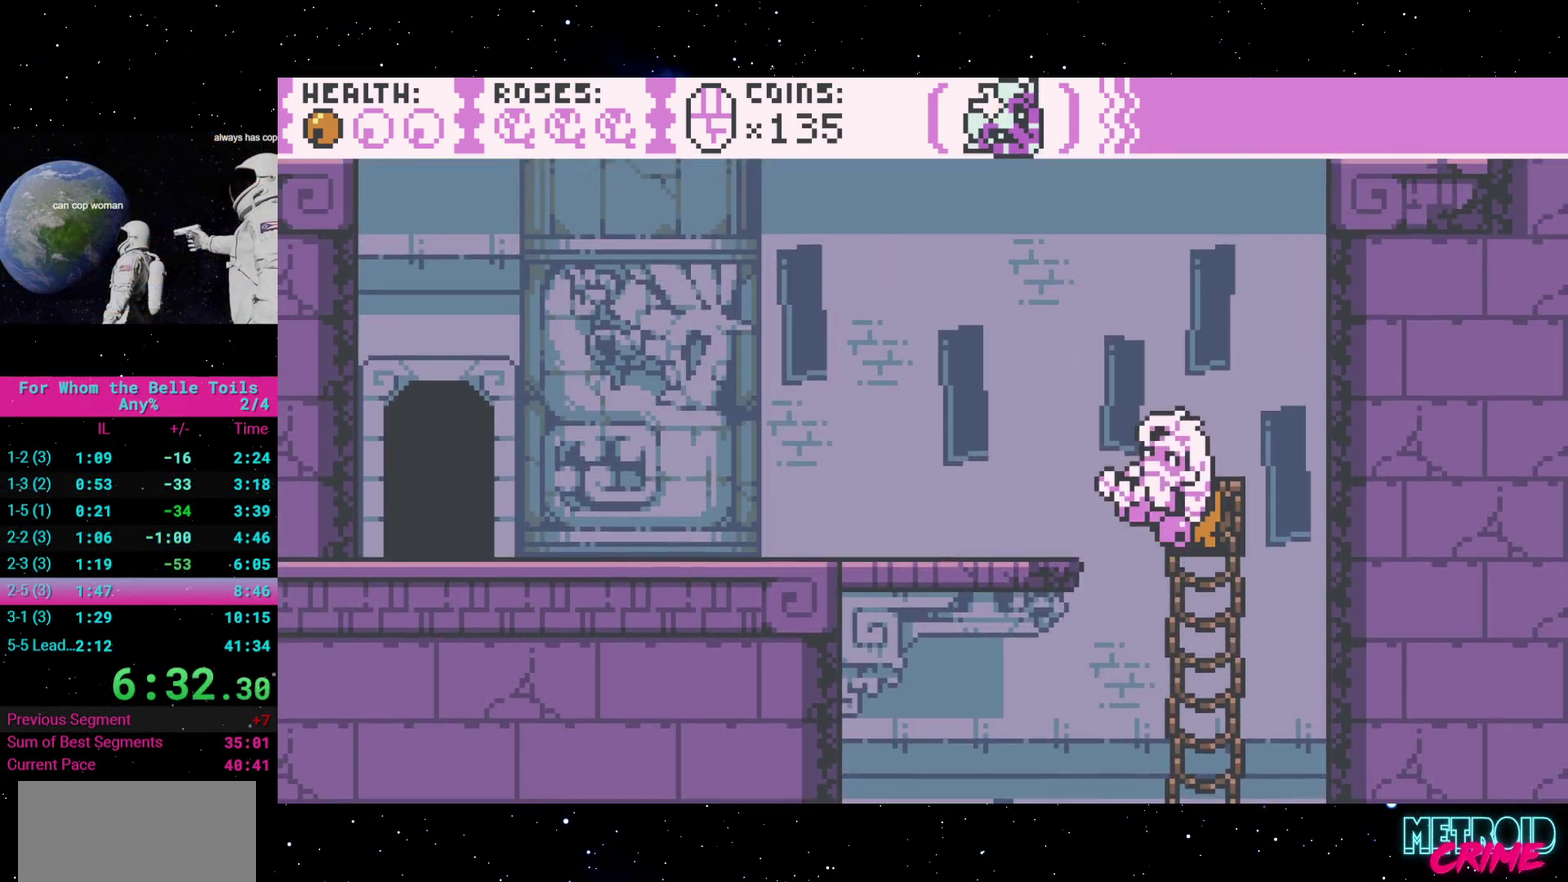
{"buttons": ["DPAD_LEFT"], "events": [[67, "DPAD_UP", "up"], [233, "A", "up"]]}
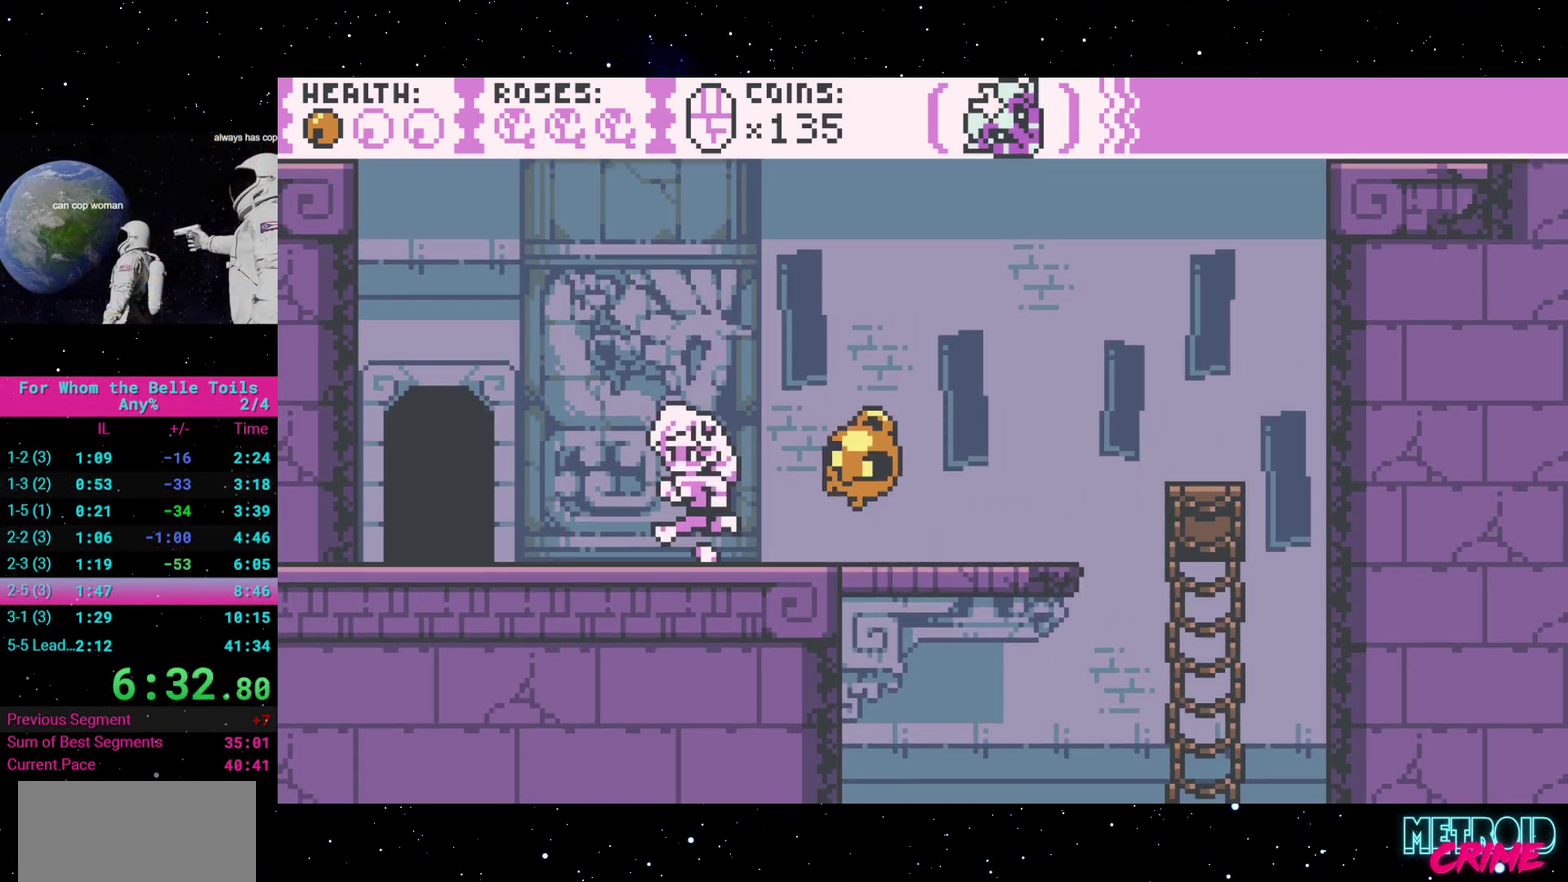
{"buttons": [], "events": [[300, "DPAD_UP", "down"], [317, "DPAD_LEFT", "up"], [433, "DPAD_UP", "up"]]}
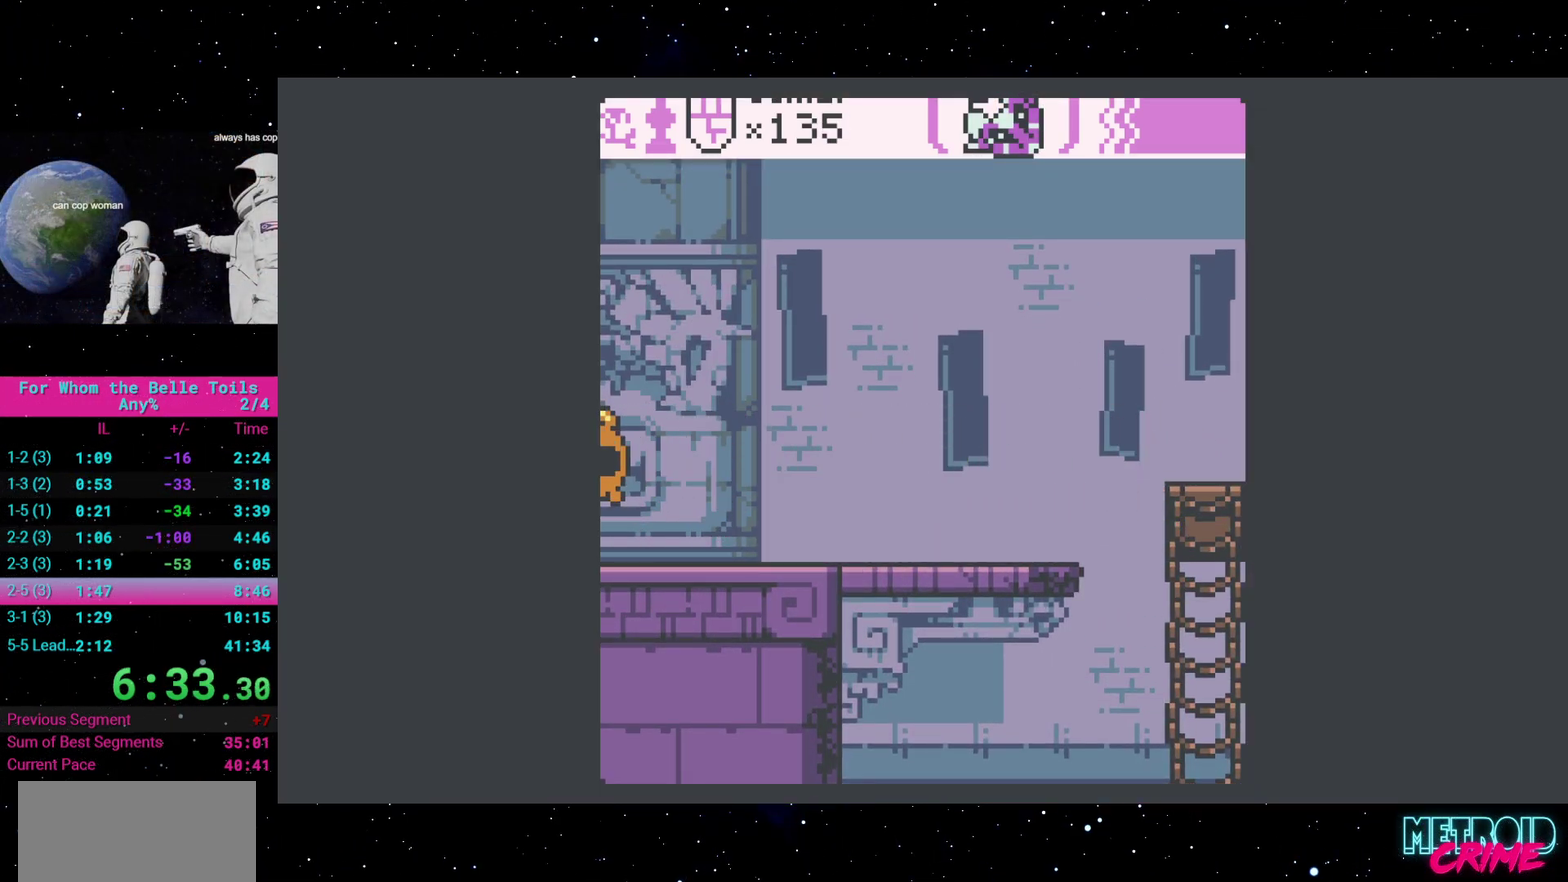
{"buttons": [], "events": []}
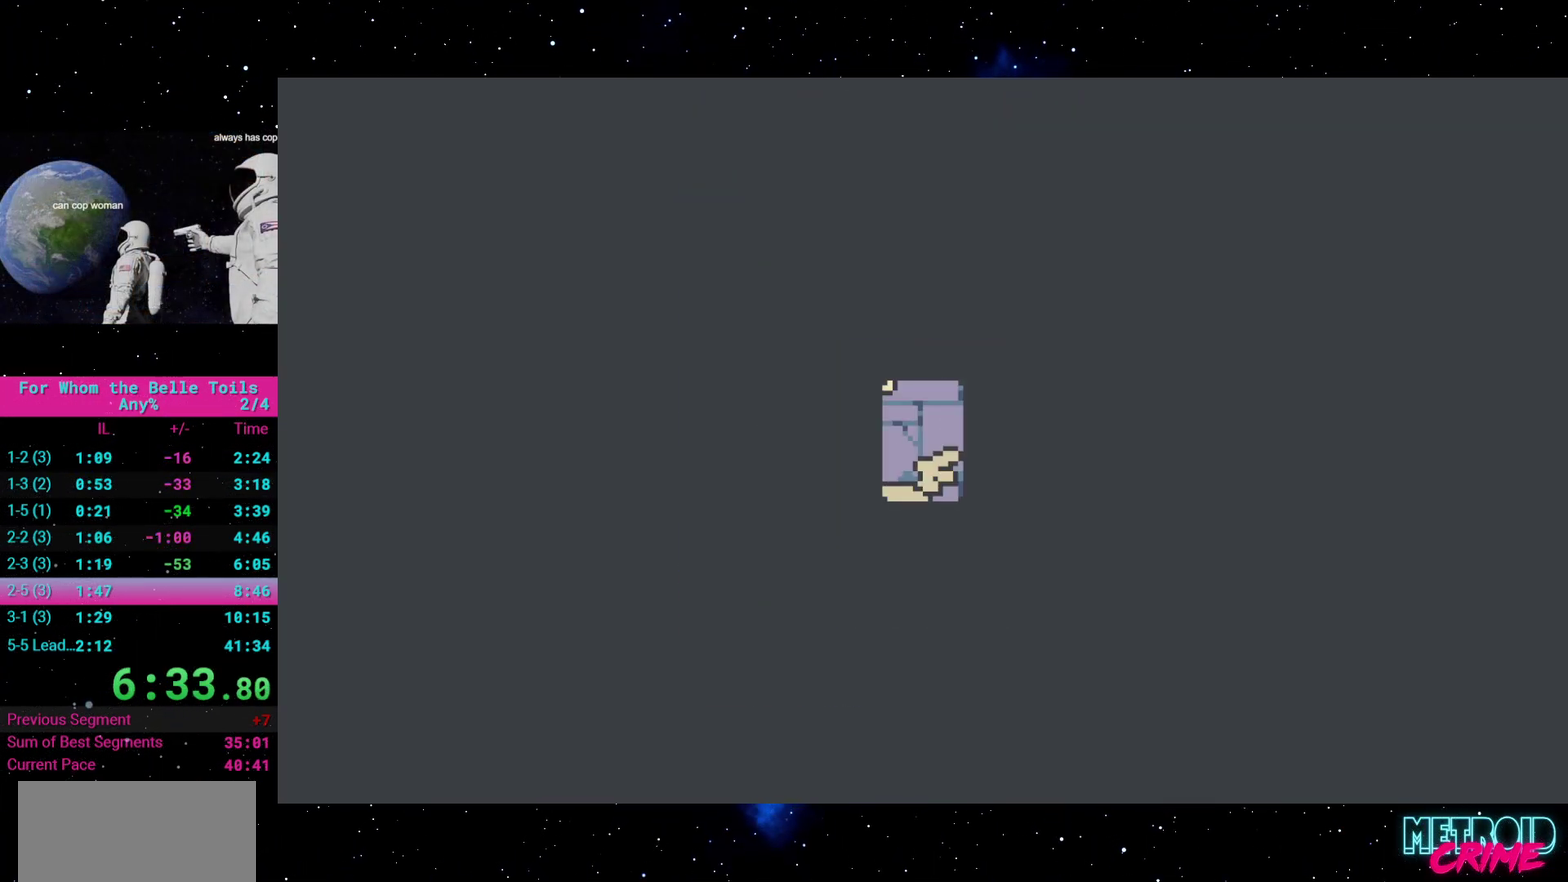
{"buttons": [], "events": []}
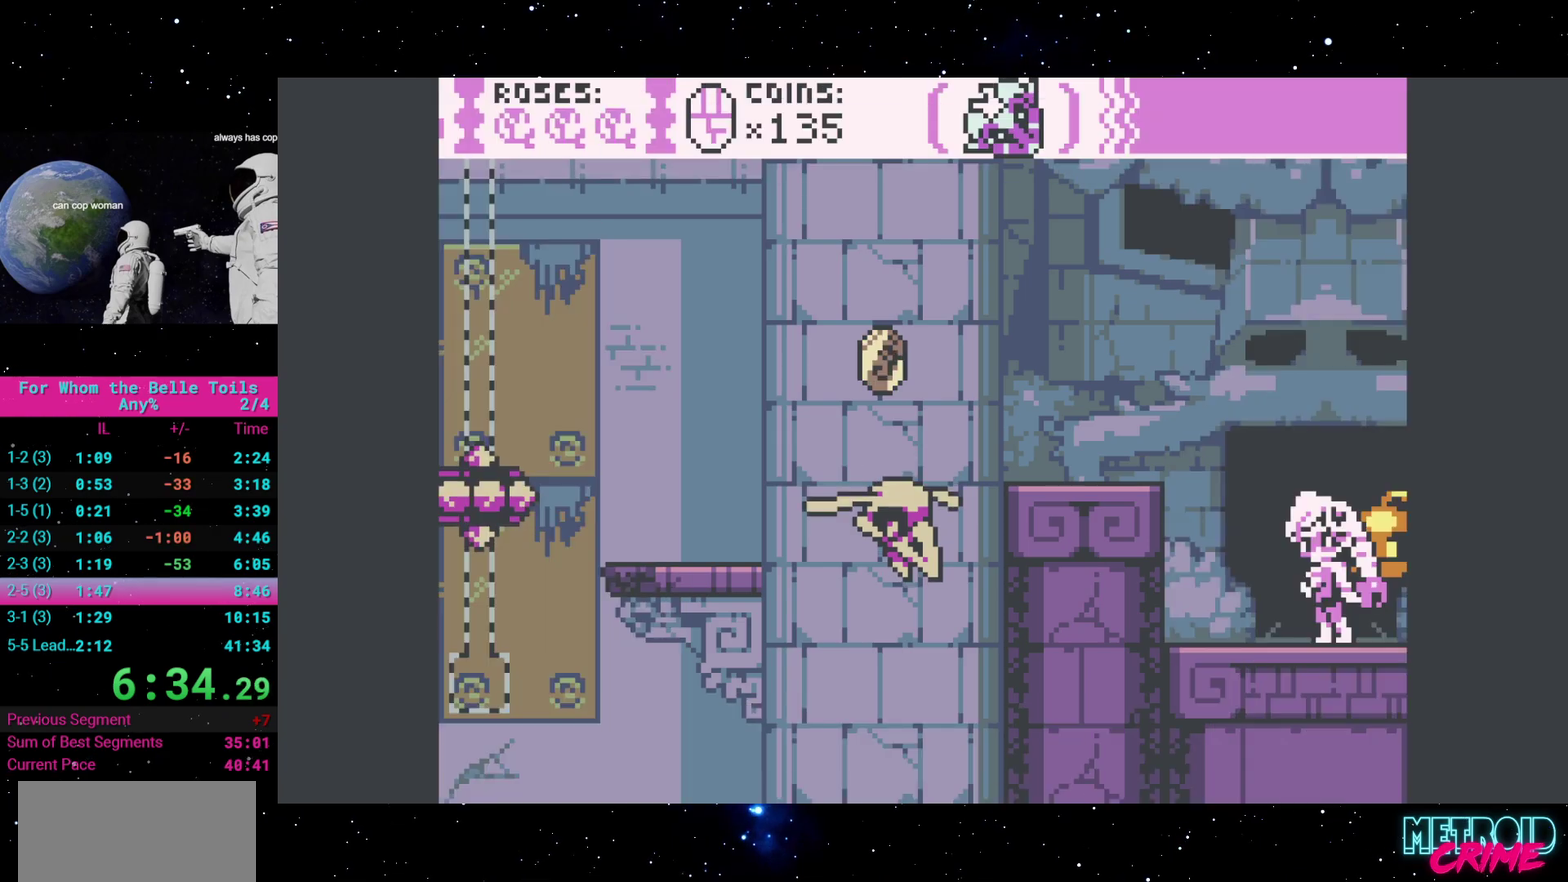
{"buttons": [], "events": []}
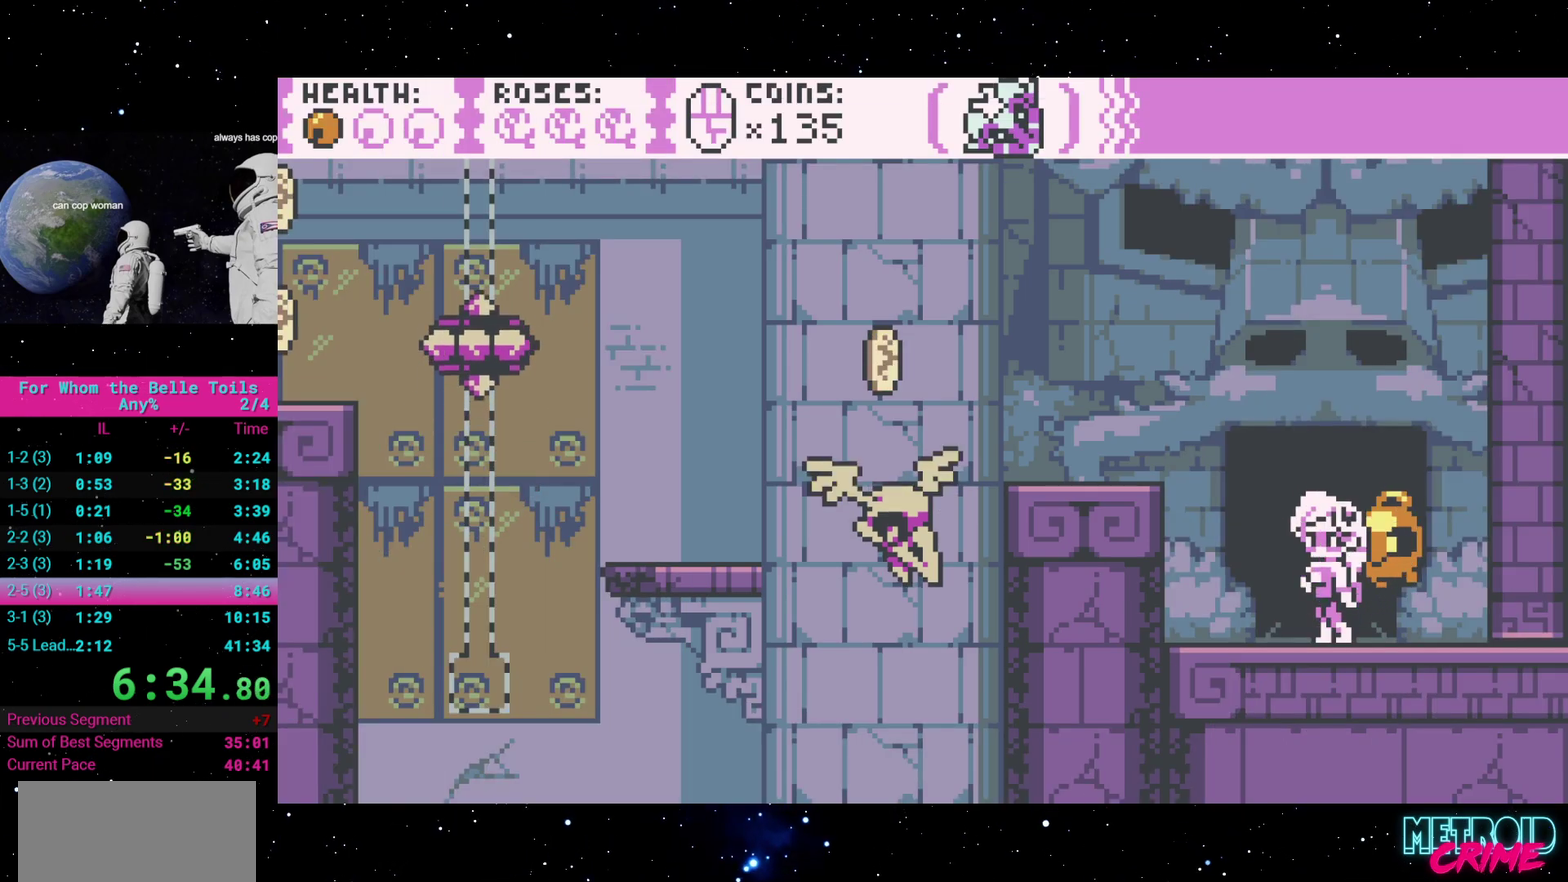
{"buttons": ["A"], "events": [[67, "DPAD_LEFT", "down"], [83, "A", "down"], [300, "A", "up"], [333, "DPAD_LEFT", "up"], [500, "A", "down"]]}